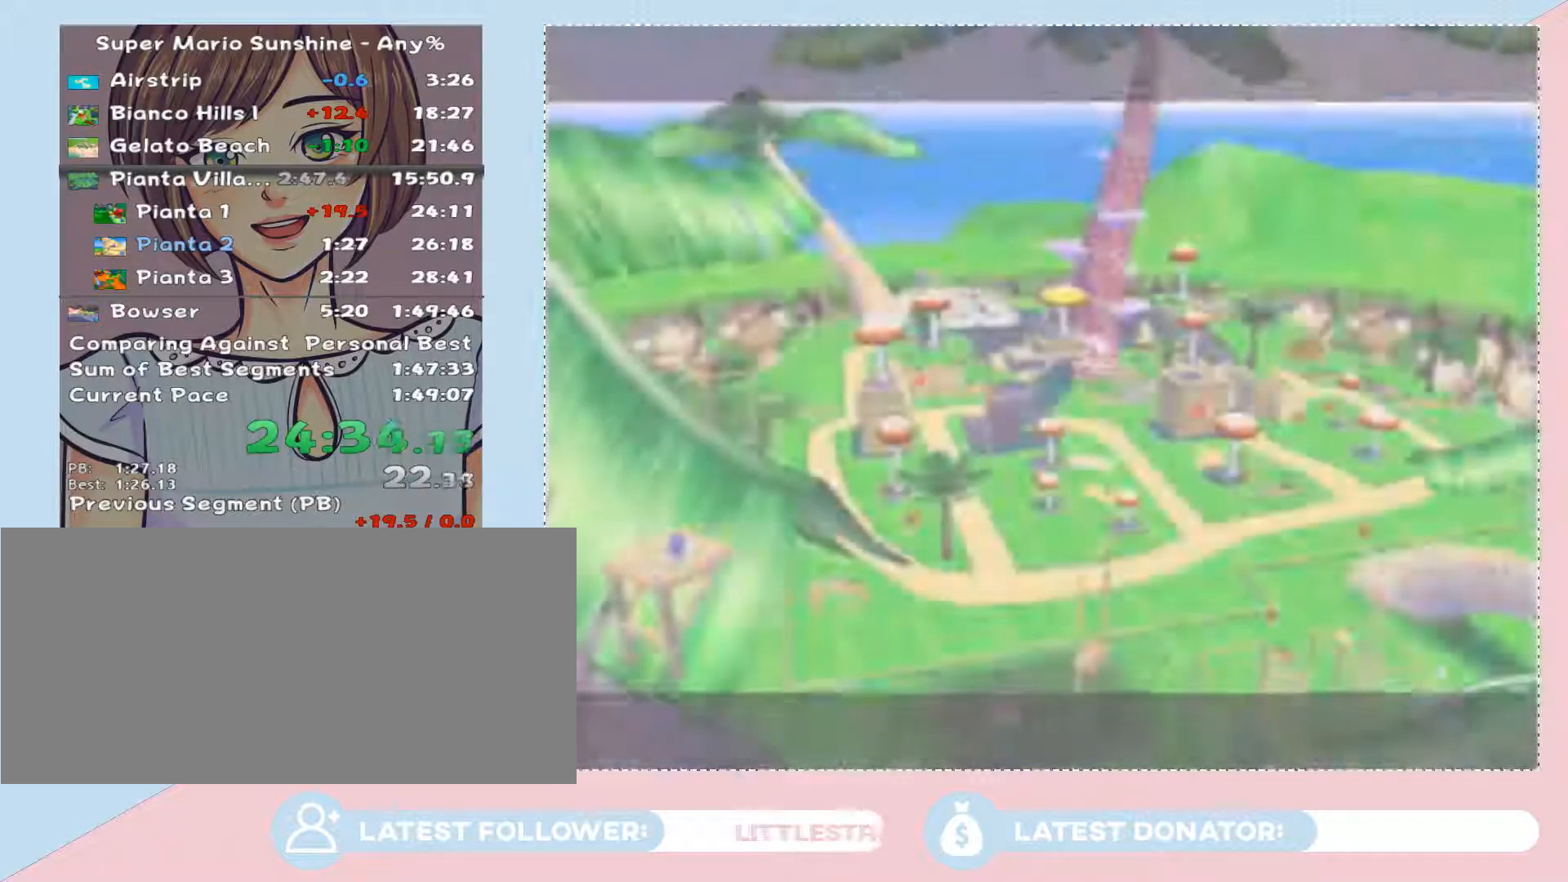
Gameplay with a controller (Nintendo layout); each line is a JSON object with the inputs held at the frame after it. "events" lists button and stick changes between this image and that frame as [ms after this image, input, new state], when the widget could be followed in between. Not read: L3 R2 R3 Z other_buttons.
{"buttons": ["A"], "left_stick": "center", "right_stick": "center", "events": [[33, "A", "down"], [133, "A", "up"], [200, "A", "down"], [283, "A", "up"], [350, "A", "down"], [450, "A", "up"], [483, "A", "down"]]}
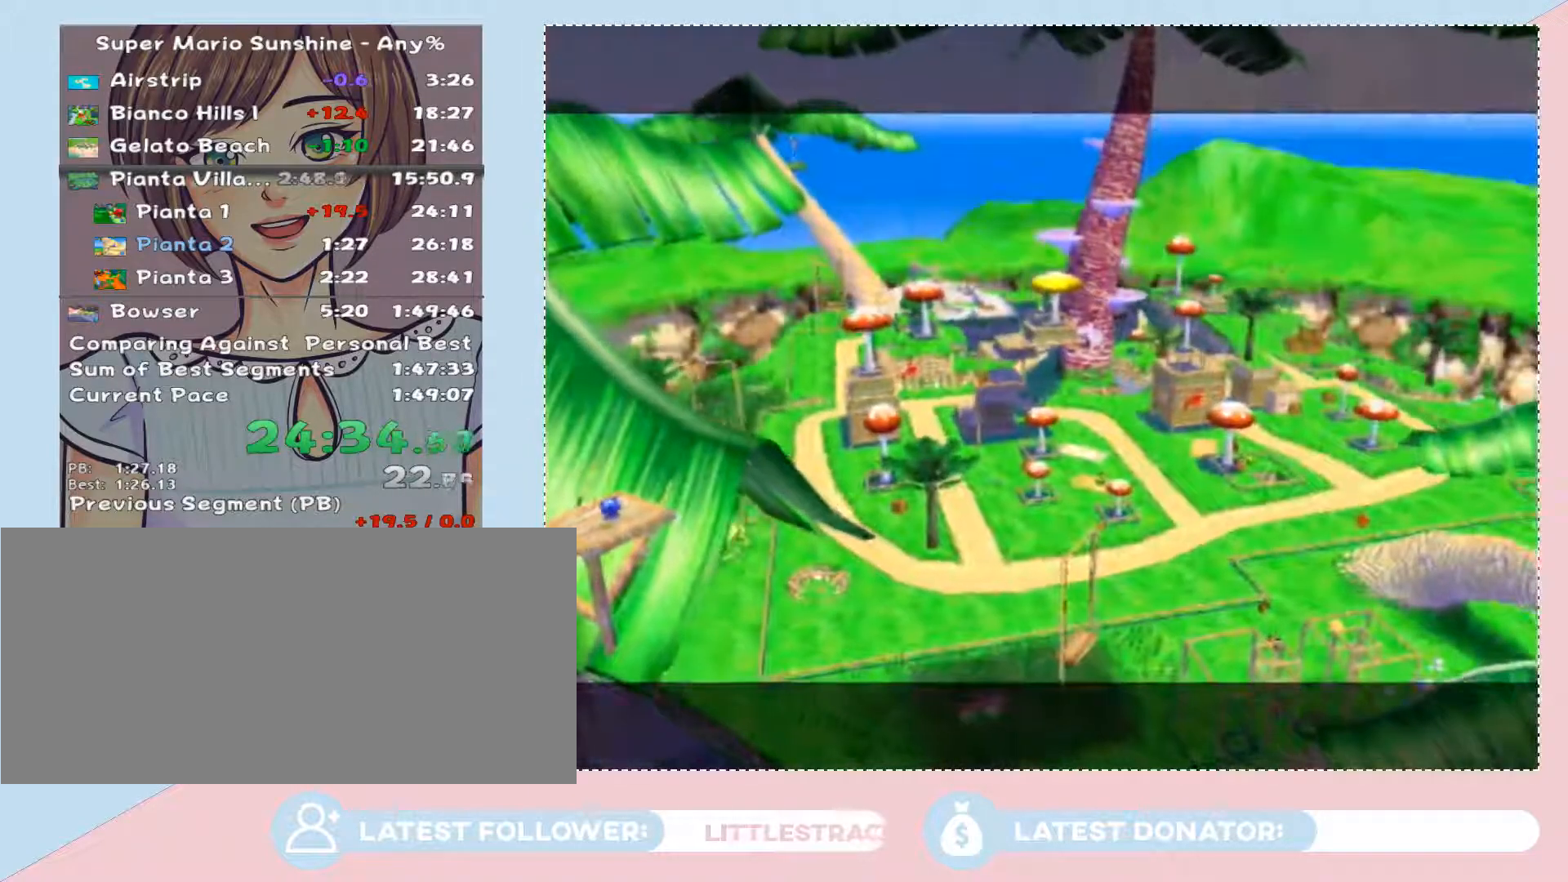
{"buttons": ["A"], "left_stick": "center", "right_stick": "center", "events": [[67, "A", "up"], [133, "A", "down"], [233, "A", "up"], [283, "A", "down"], [383, "A", "up"], [450, "A", "down"]]}
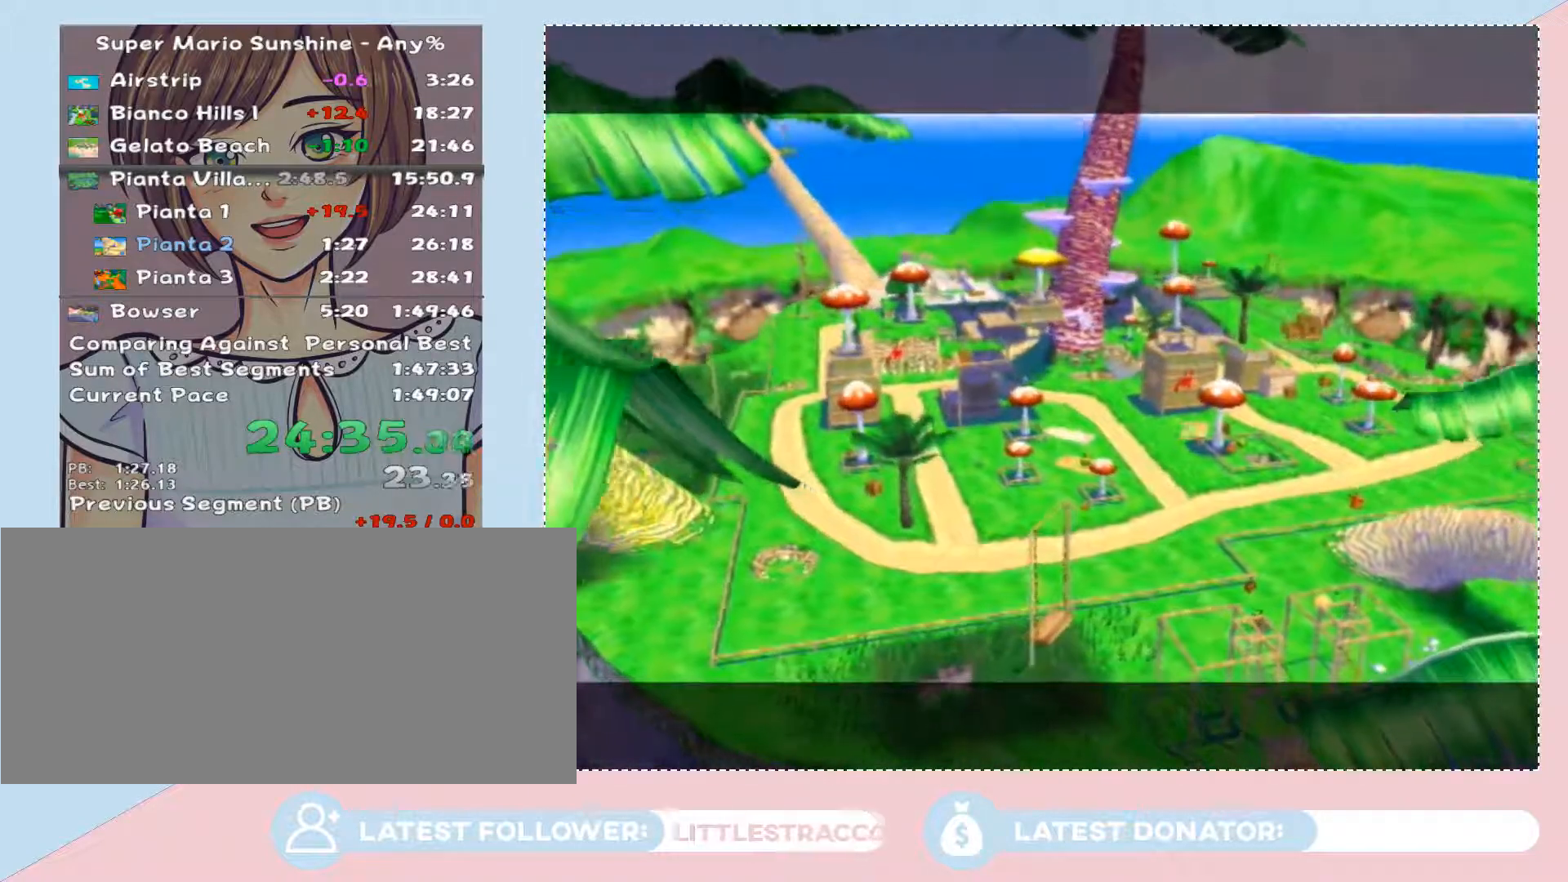
{"buttons": ["A"], "left_stick": "center", "right_stick": "center", "events": [[67, "A", "up"], [167, "A", "down"], [200, "A", "up"], [350, "A", "down"], [417, "A", "up"], [483, "A", "down"]]}
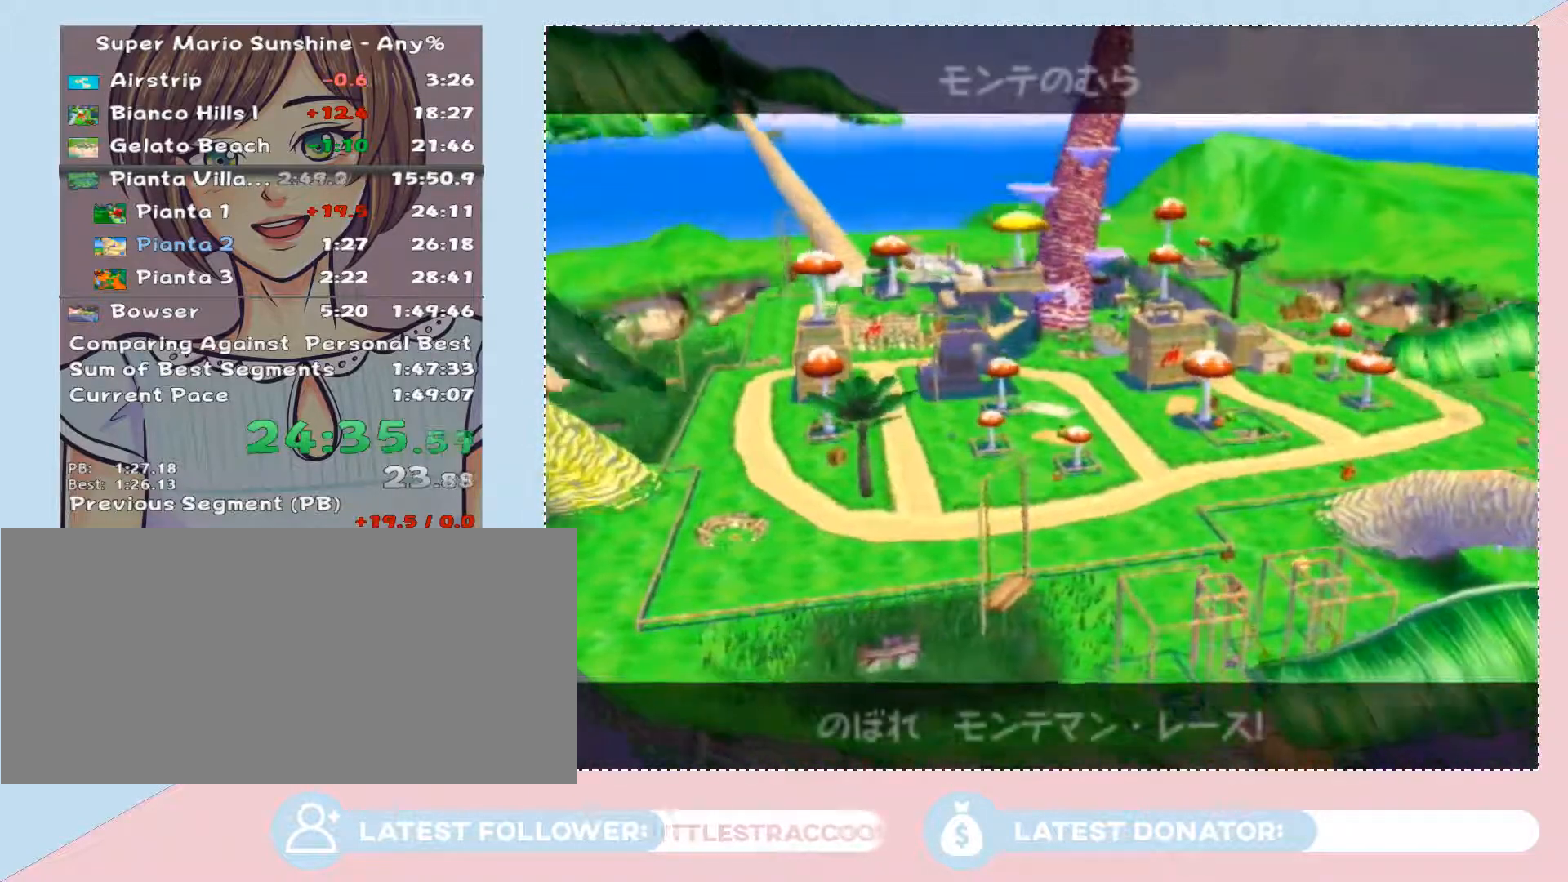
{"buttons": ["A"], "left_stick": "center", "right_stick": "center", "events": [[67, "A", "up"], [133, "A", "down"], [383, "A", "up"], [483, "A", "down"]]}
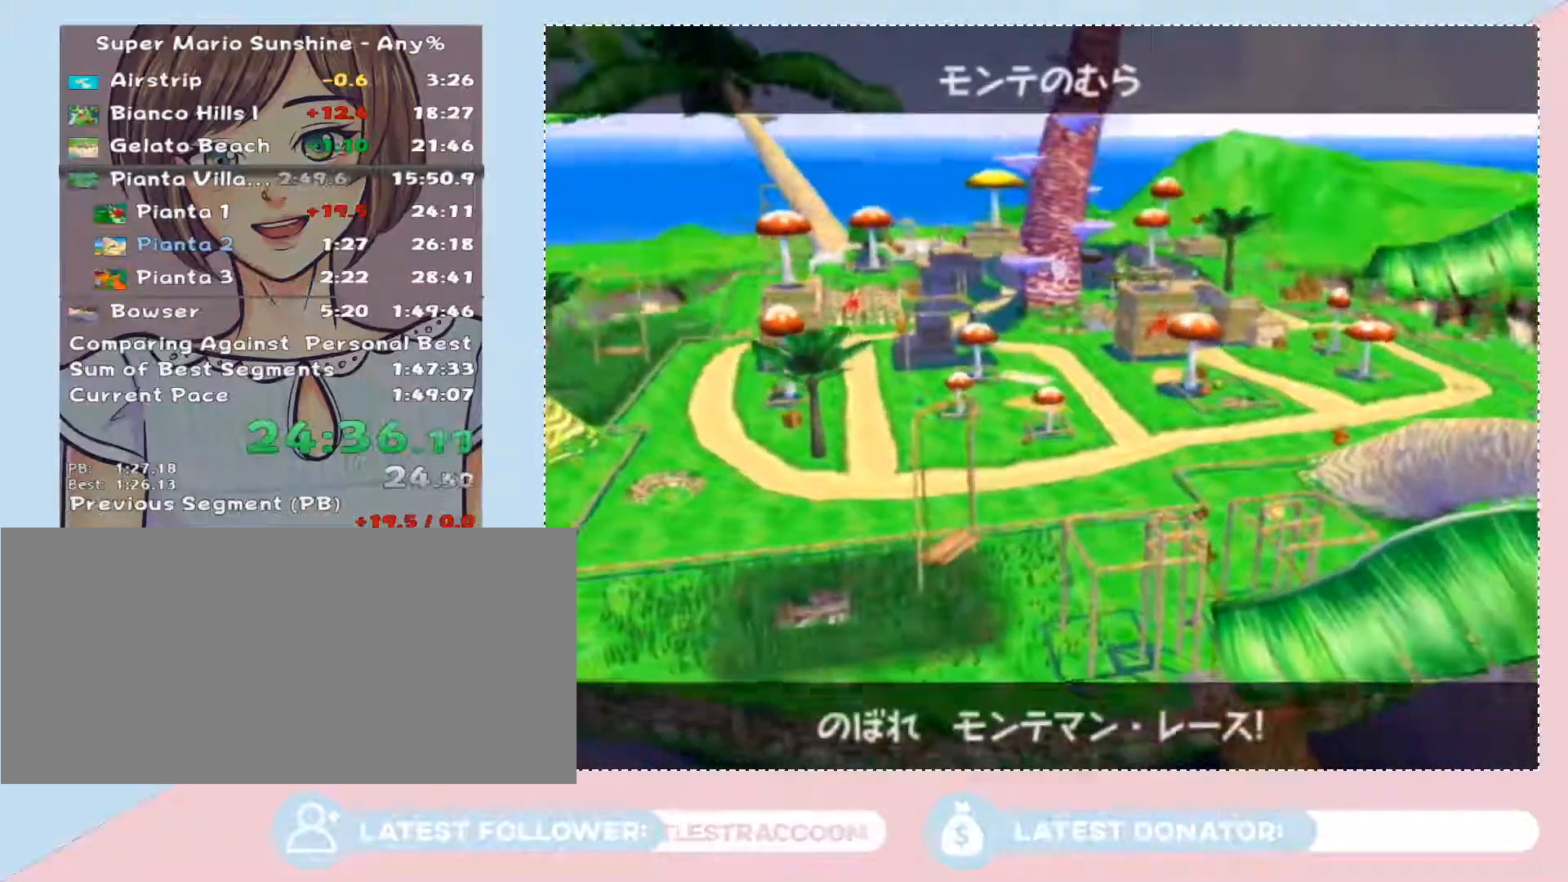
{"buttons": ["A"], "left_stick": "center", "right_stick": "center", "events": [[67, "A", "up"], [133, "A", "down"], [283, "A", "up"], [383, "A", "down"]]}
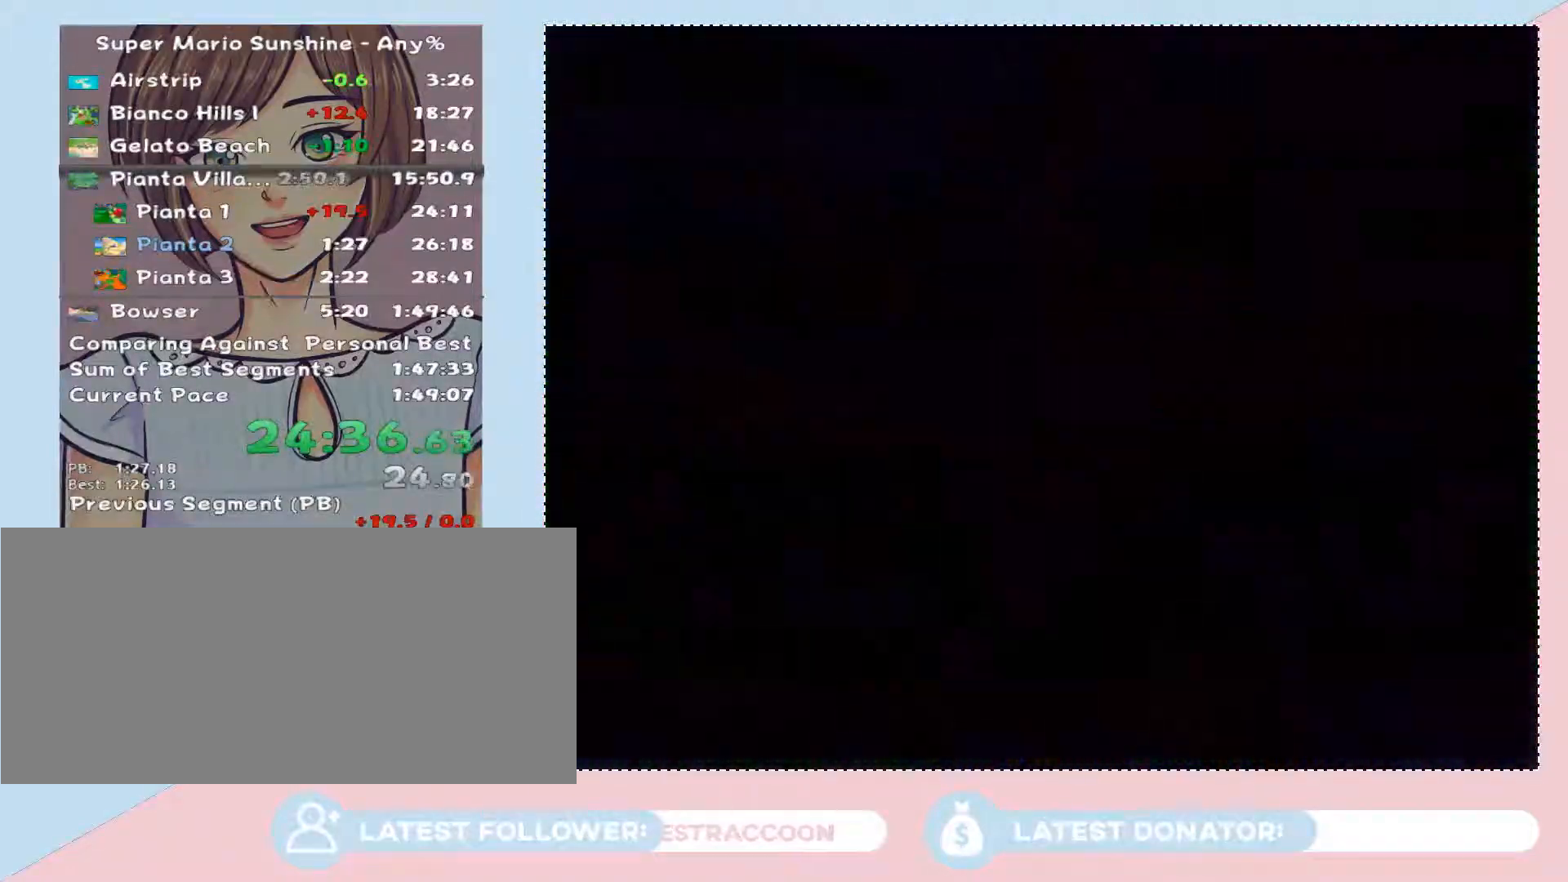
{"buttons": [], "left_stick": "center", "right_stick": "center", "events": [[33, "A", "up"], [100, "left_stick", "up"], [283, "left_stick", "center"]]}
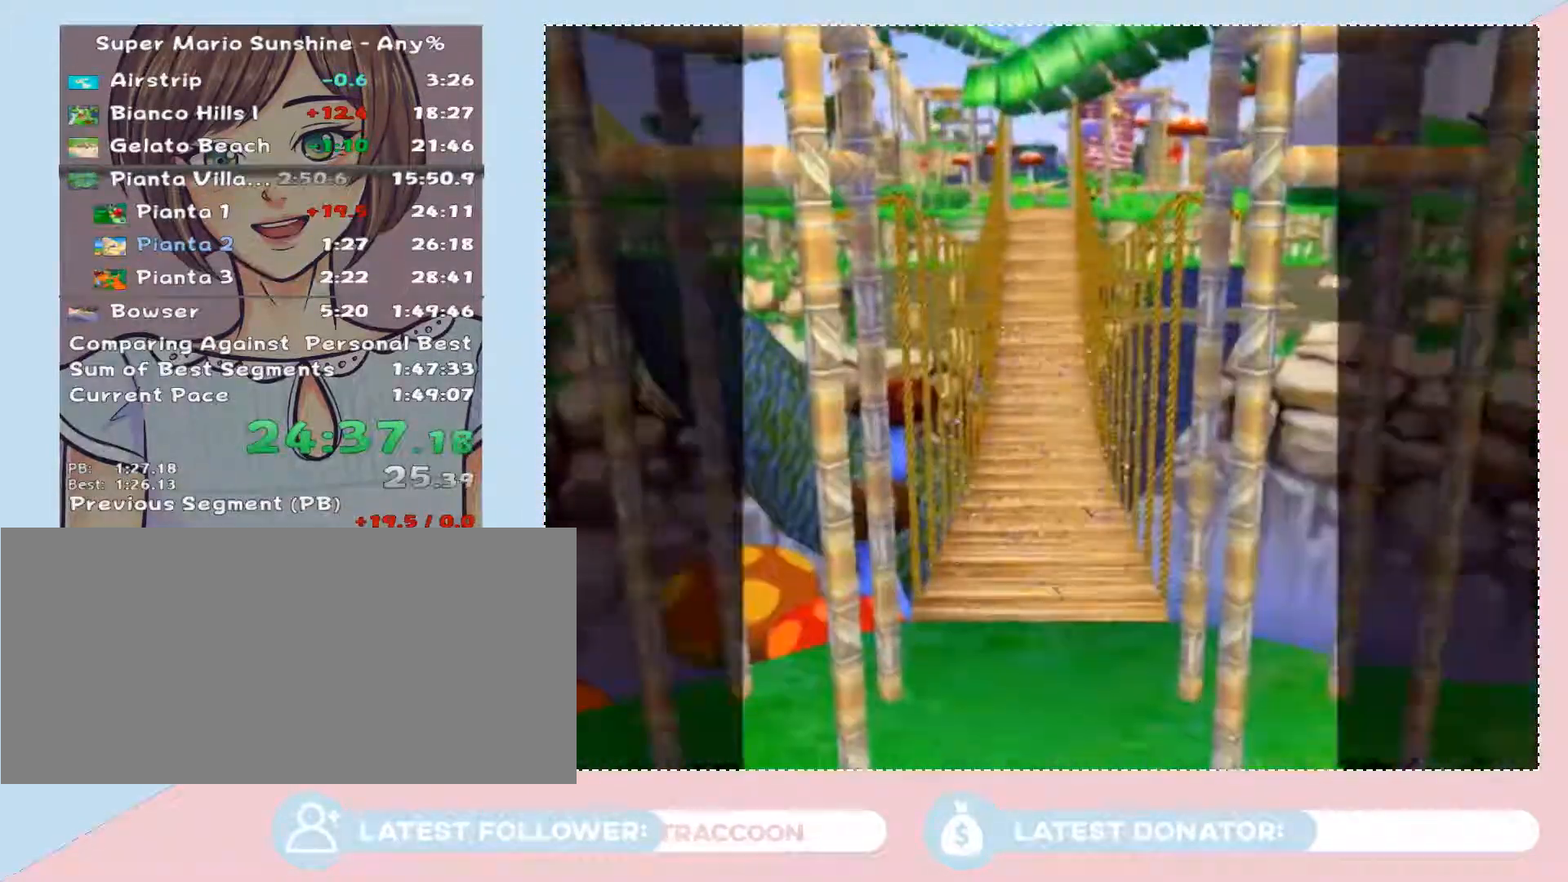
{"buttons": [], "left_stick": "center", "right_stick": "center", "events": []}
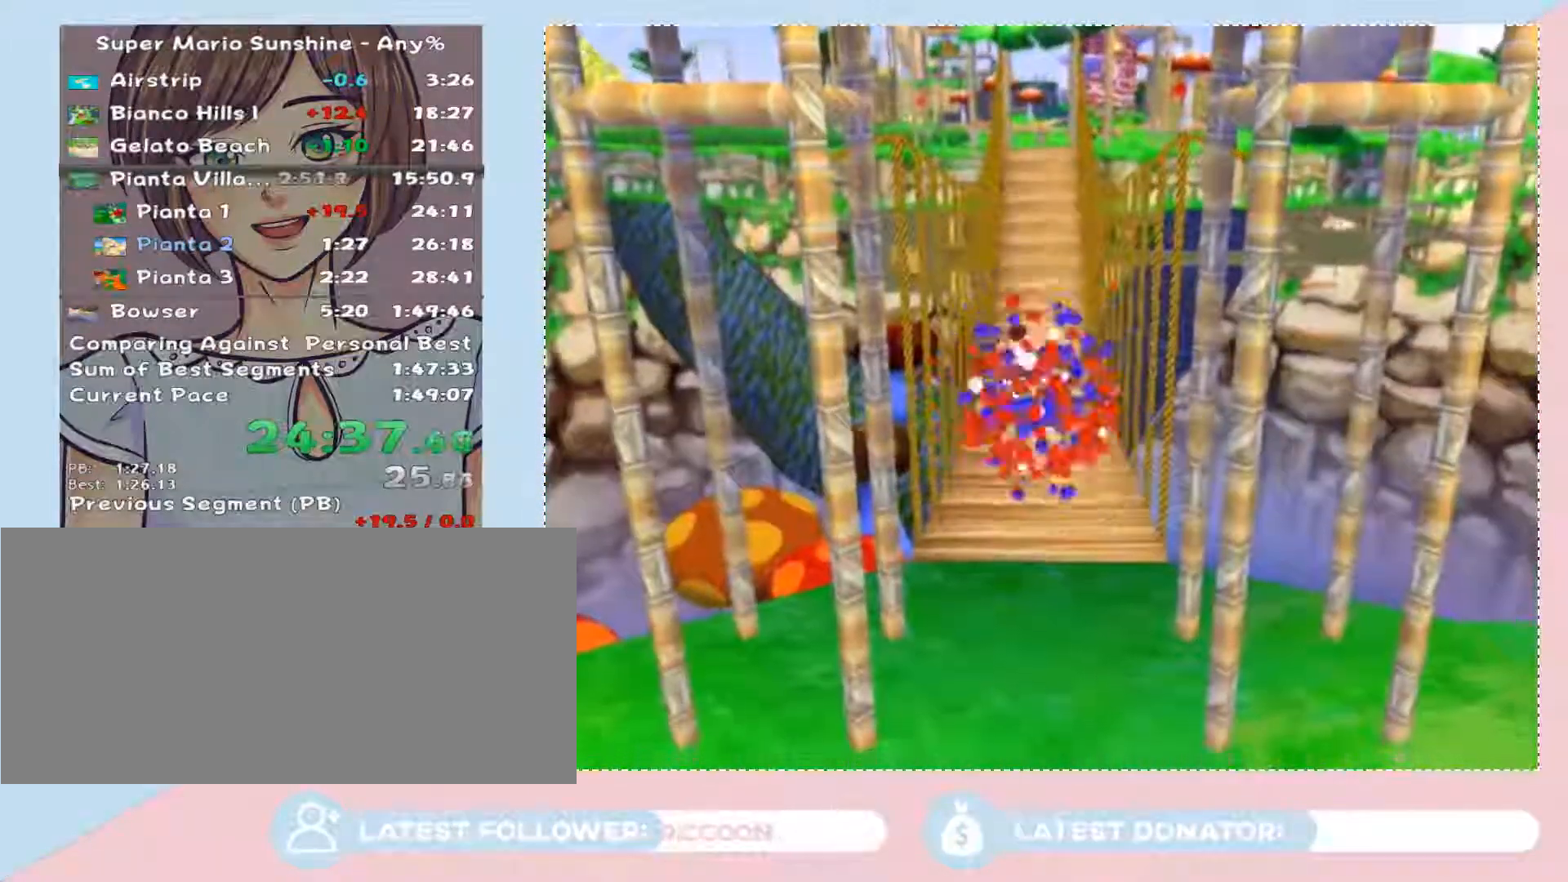
{"buttons": [], "left_stick": "center", "right_stick": "center", "events": []}
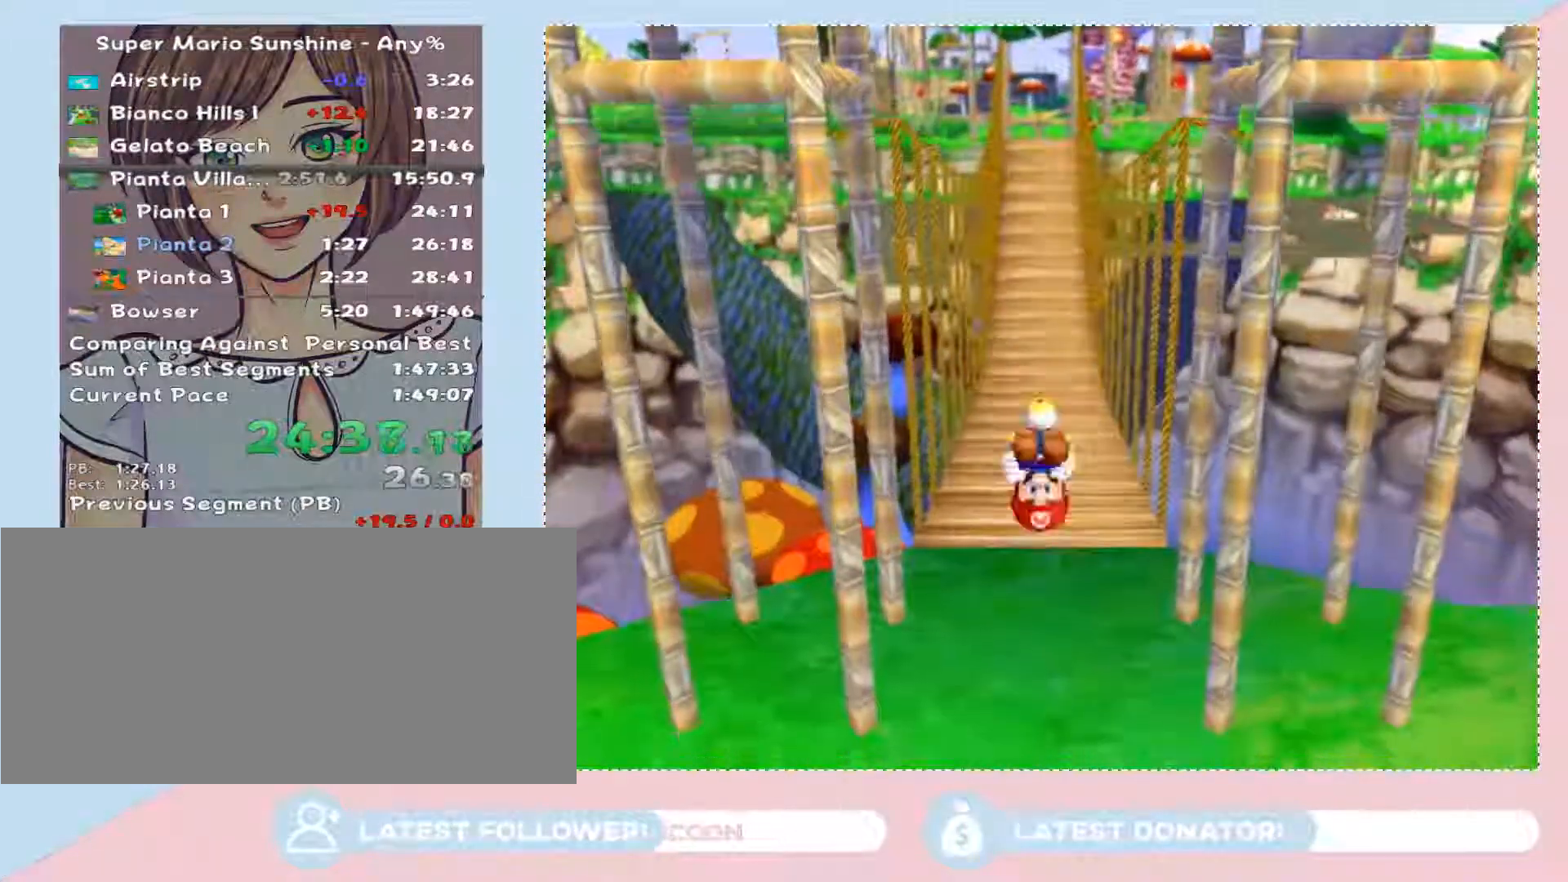
{"buttons": [], "left_stick": "center", "right_stick": "center", "events": []}
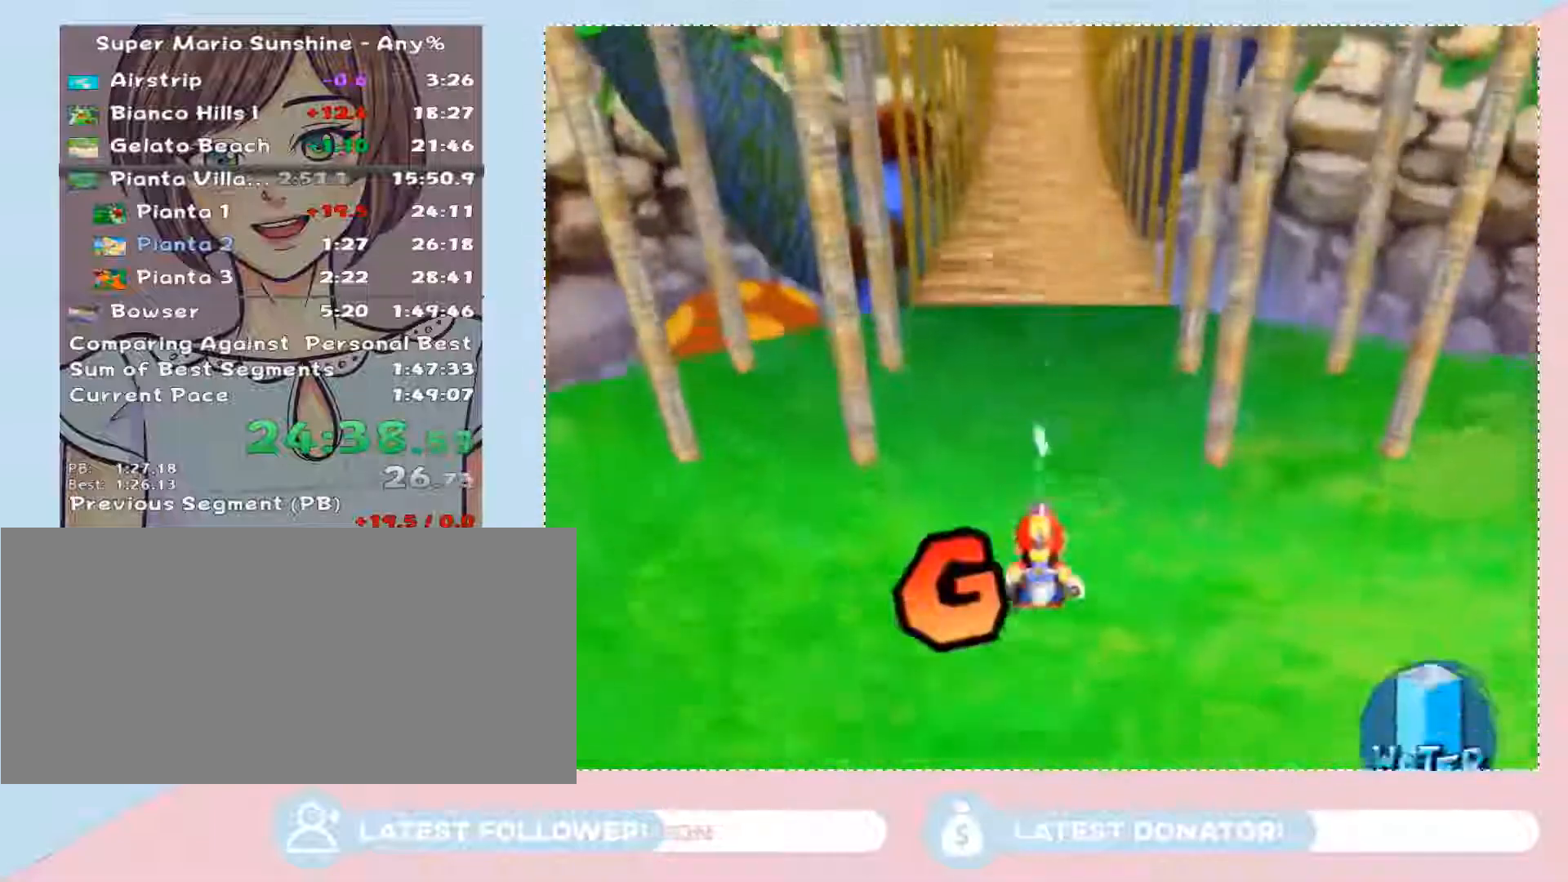
{"buttons": [], "left_stick": "up", "right_stick": "center", "events": [[100, "X", "down"], [133, "left_stick", "down"], [200, "X", "up"], [300, "B", "down"], [300, "left_stick", "up"], [383, "B", "up"]]}
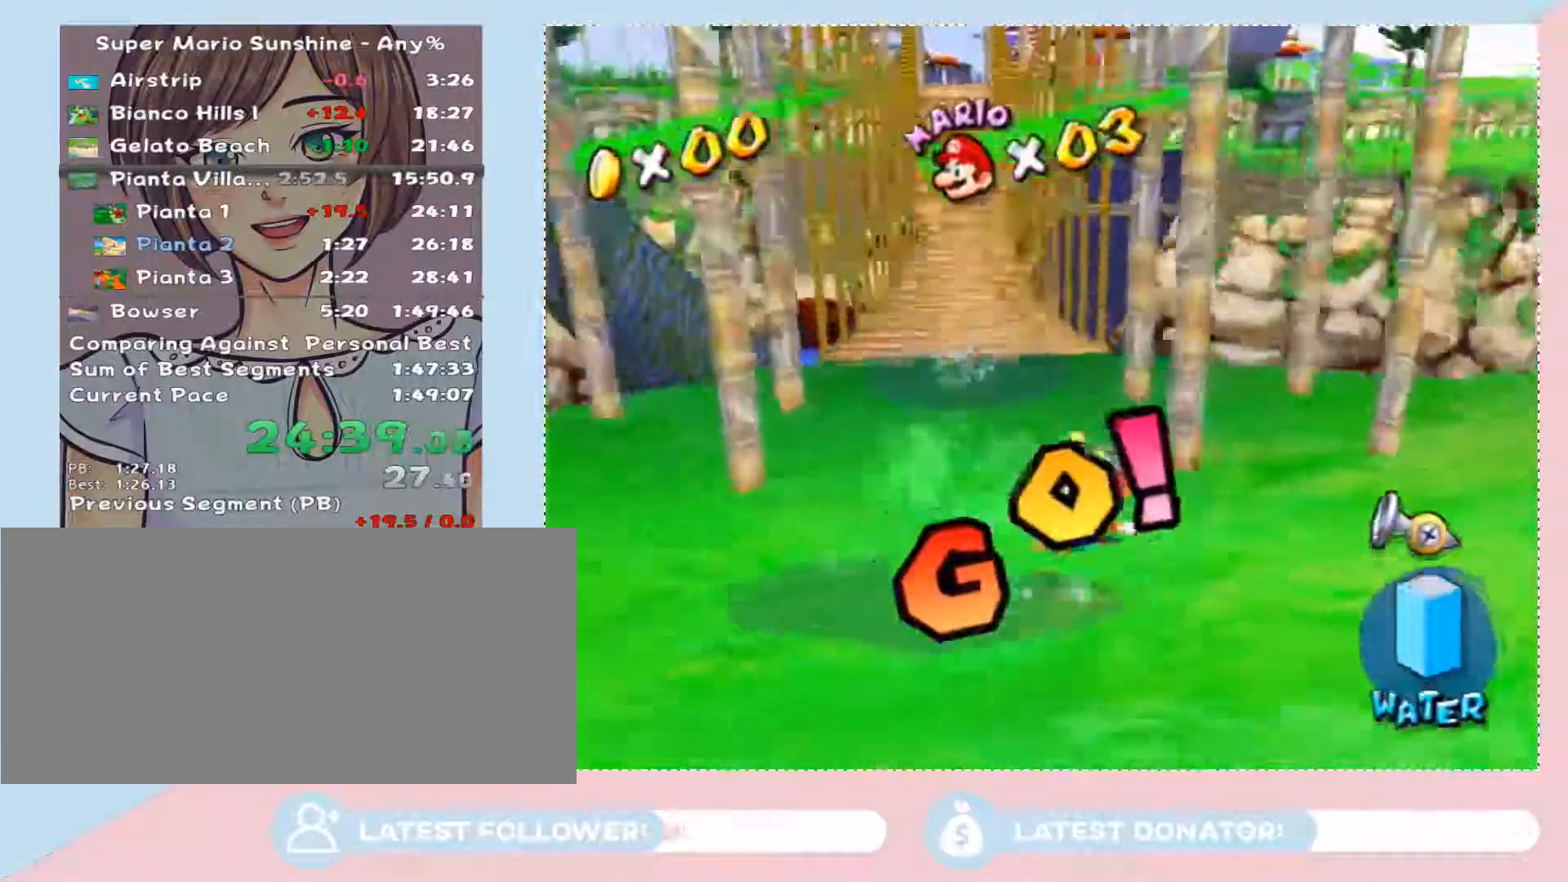
{"buttons": [], "left_stick": "up-left", "right_stick": "center", "events": [[67, "left_stick", "up-left"], [233, "A", "down"], [233, "left_stick", "down-left"], [317, "A", "up"], [483, "left_stick", "up-left"]]}
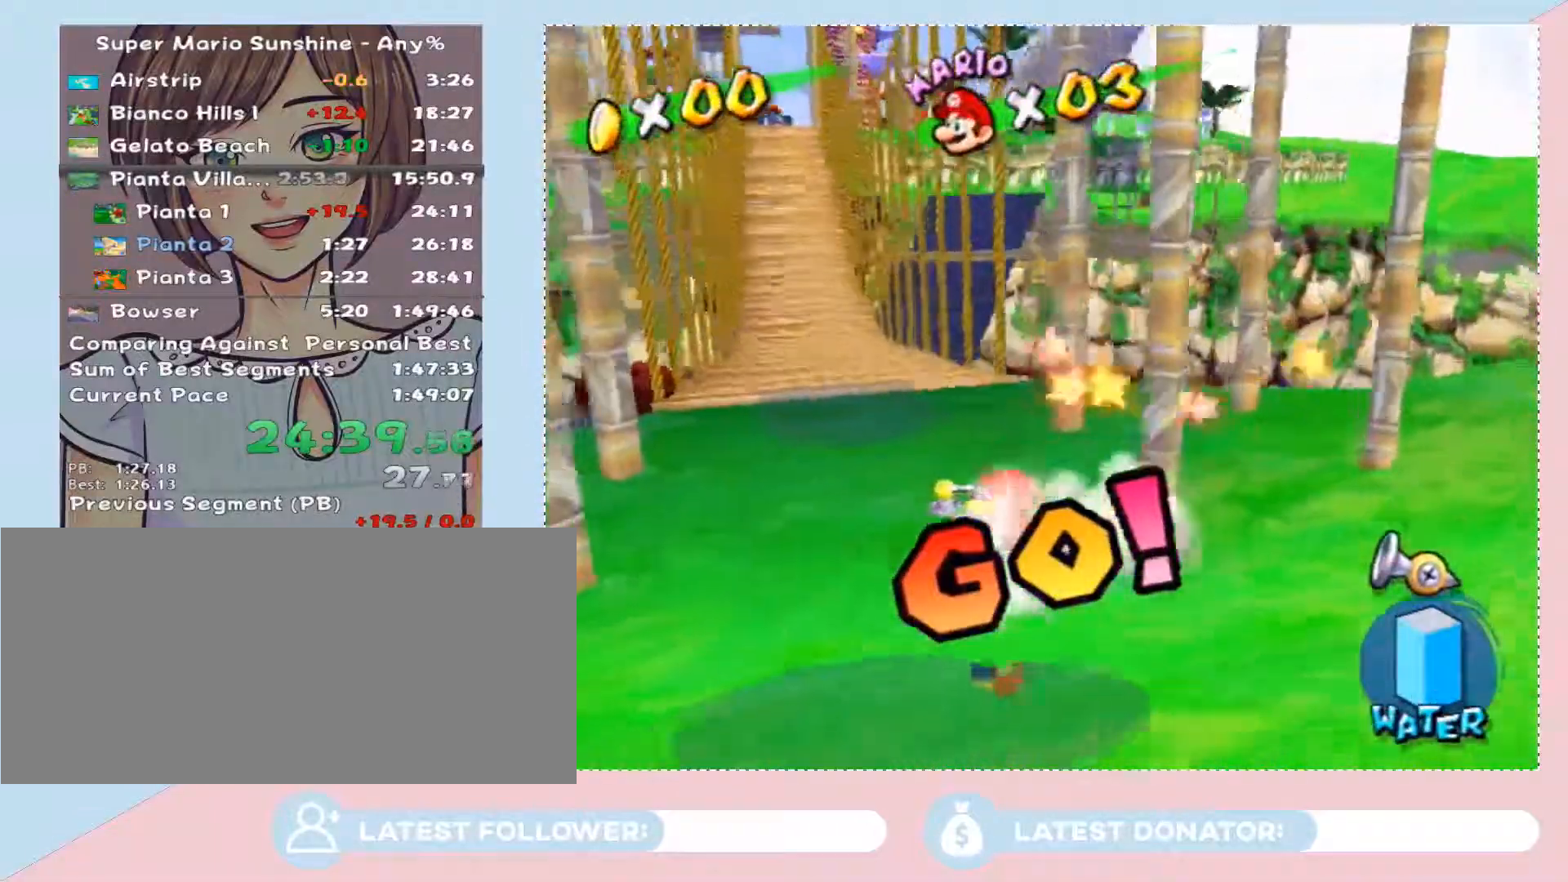
{"buttons": [], "left_stick": "up", "right_stick": "center", "events": [[167, "right_stick", "right"], [383, "right_stick", "center"], [467, "left_stick", "up"]]}
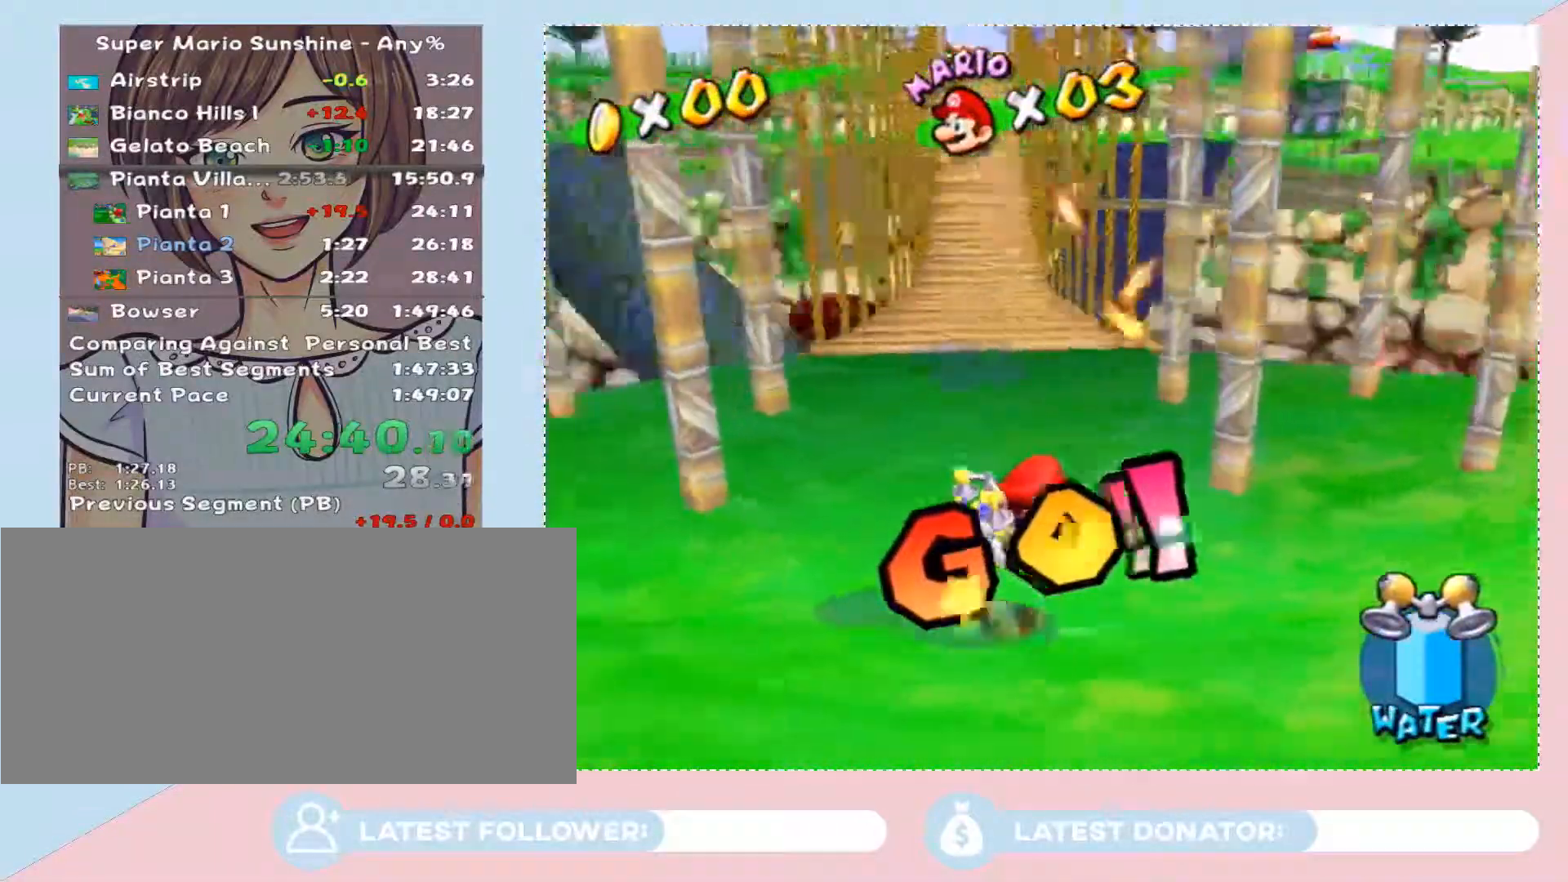
{"buttons": [], "left_stick": "up", "right_stick": "center", "events": []}
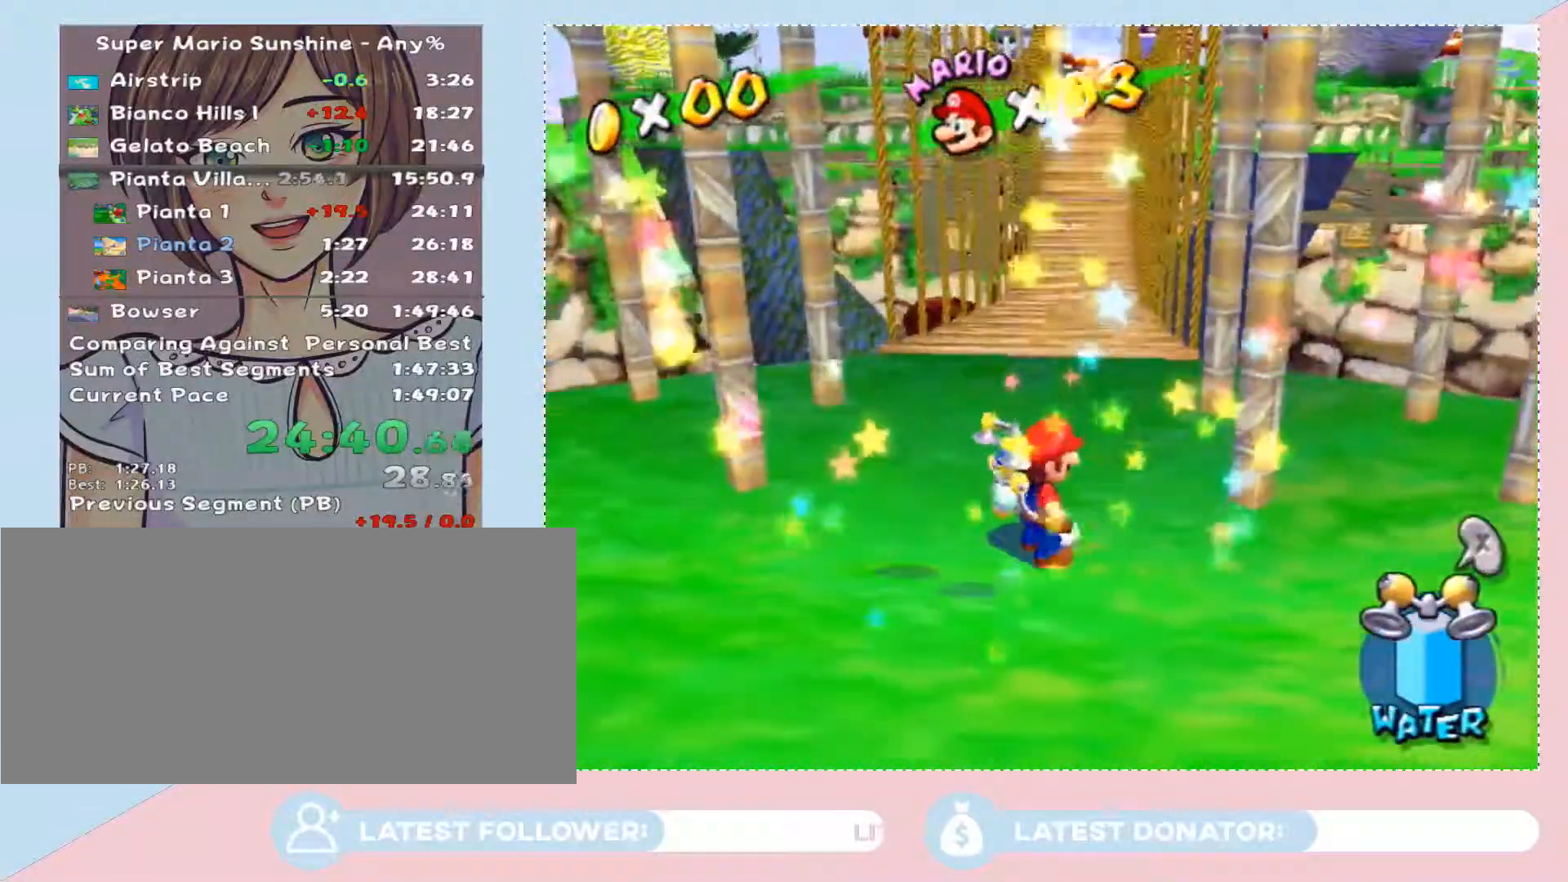
{"buttons": [], "left_stick": "up", "right_stick": "center", "events": [[167, "A", "down"], [200, "B", "down"], [283, "B", "up"], [283, "A", "up"], [383, "right_stick", "left"], [500, "right_stick", "center"]]}
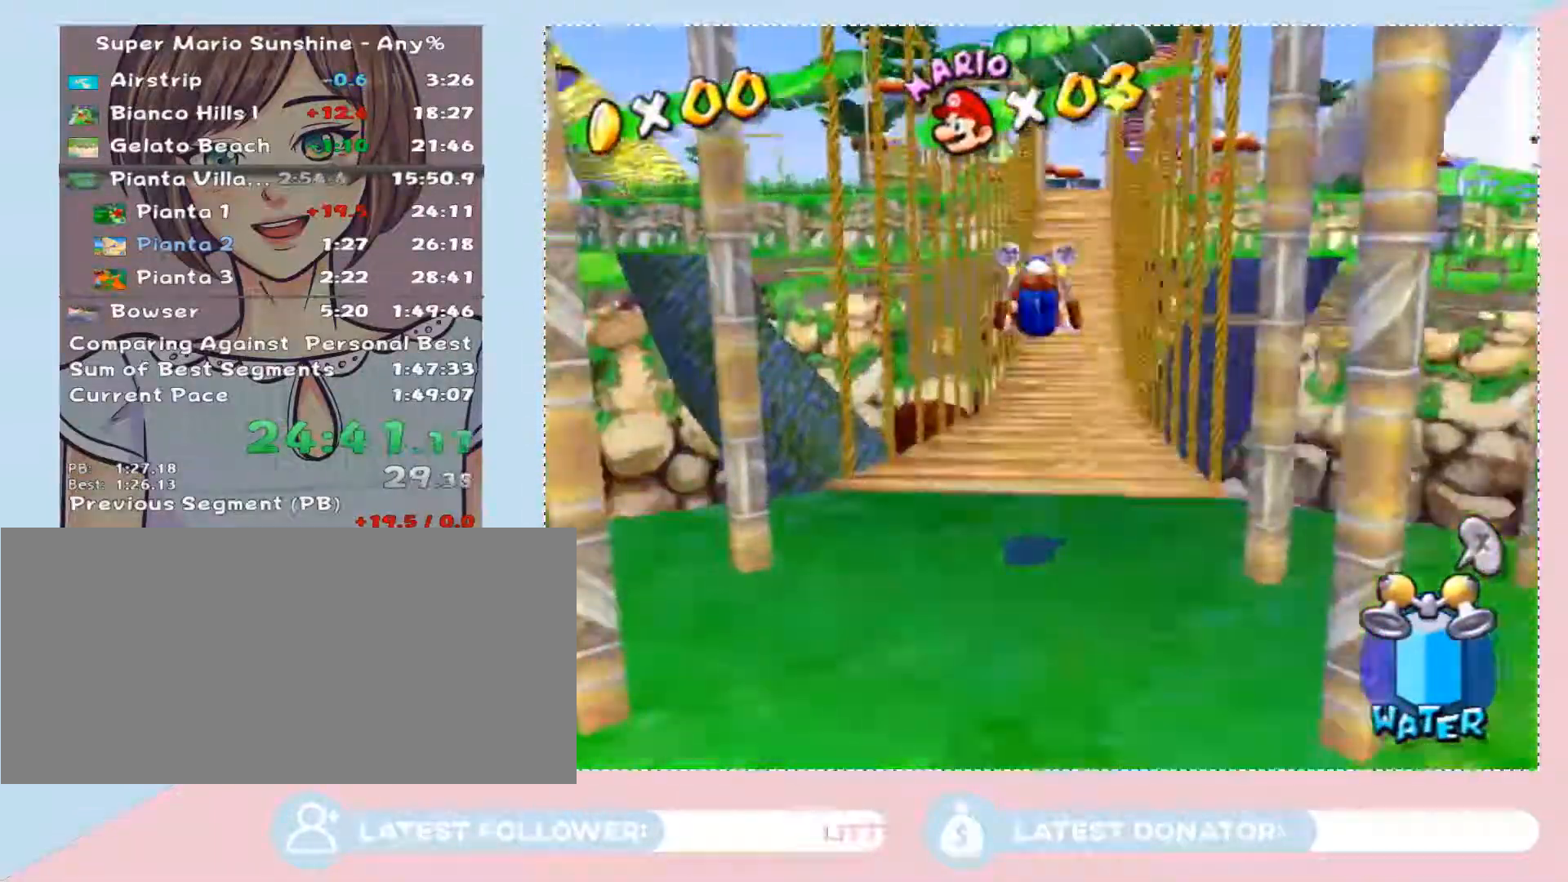
{"buttons": [], "left_stick": "up", "right_stick": "center", "events": []}
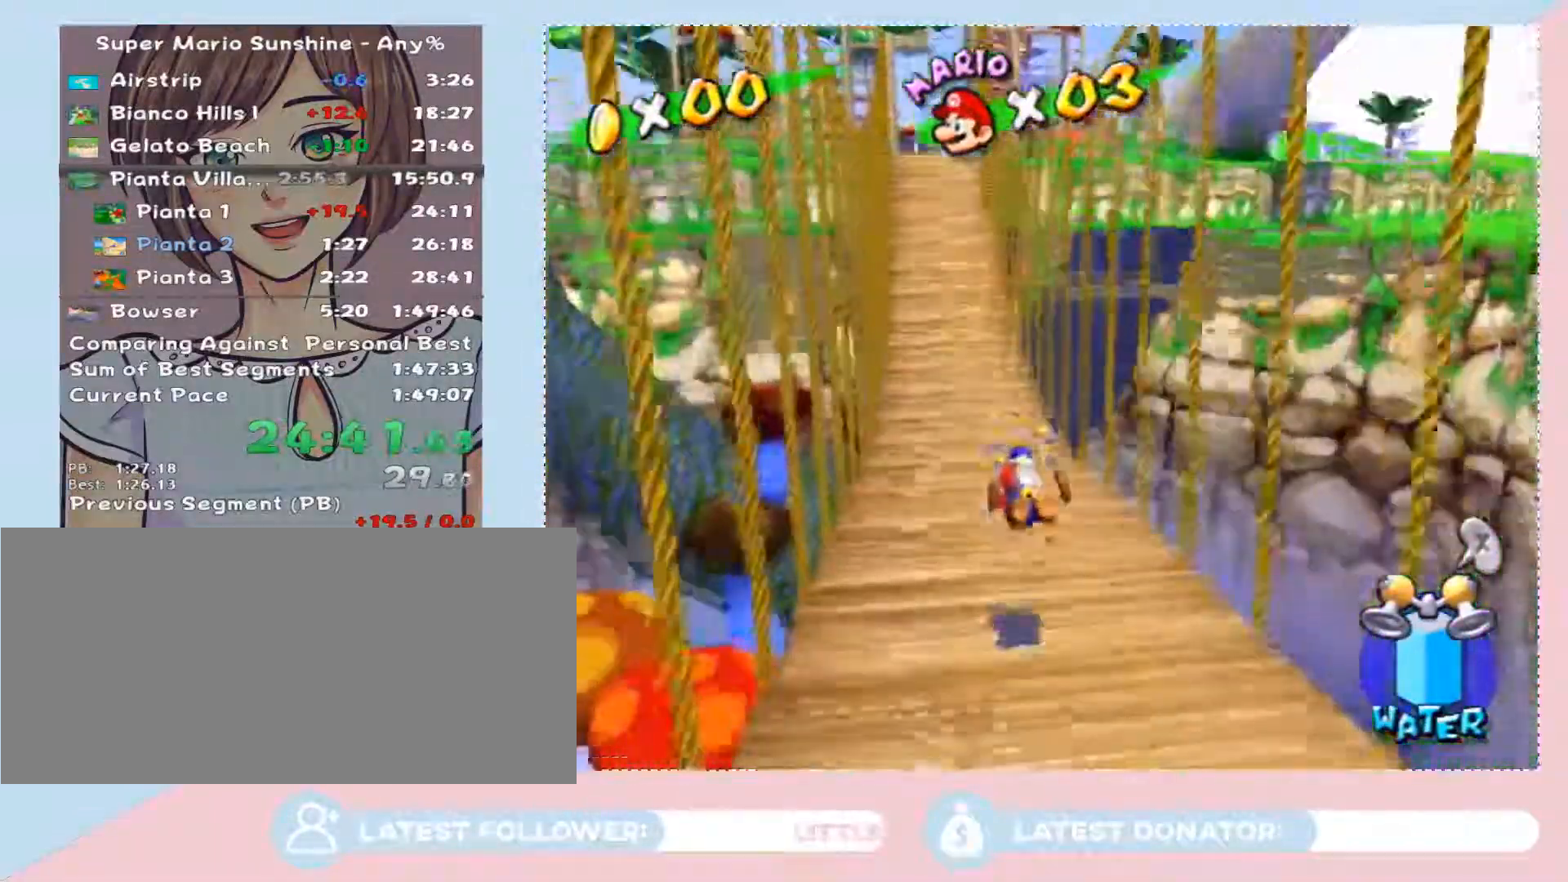
{"buttons": [], "left_stick": "up", "right_stick": "center", "events": [[133, "A", "down"], [250, "A", "up"]]}
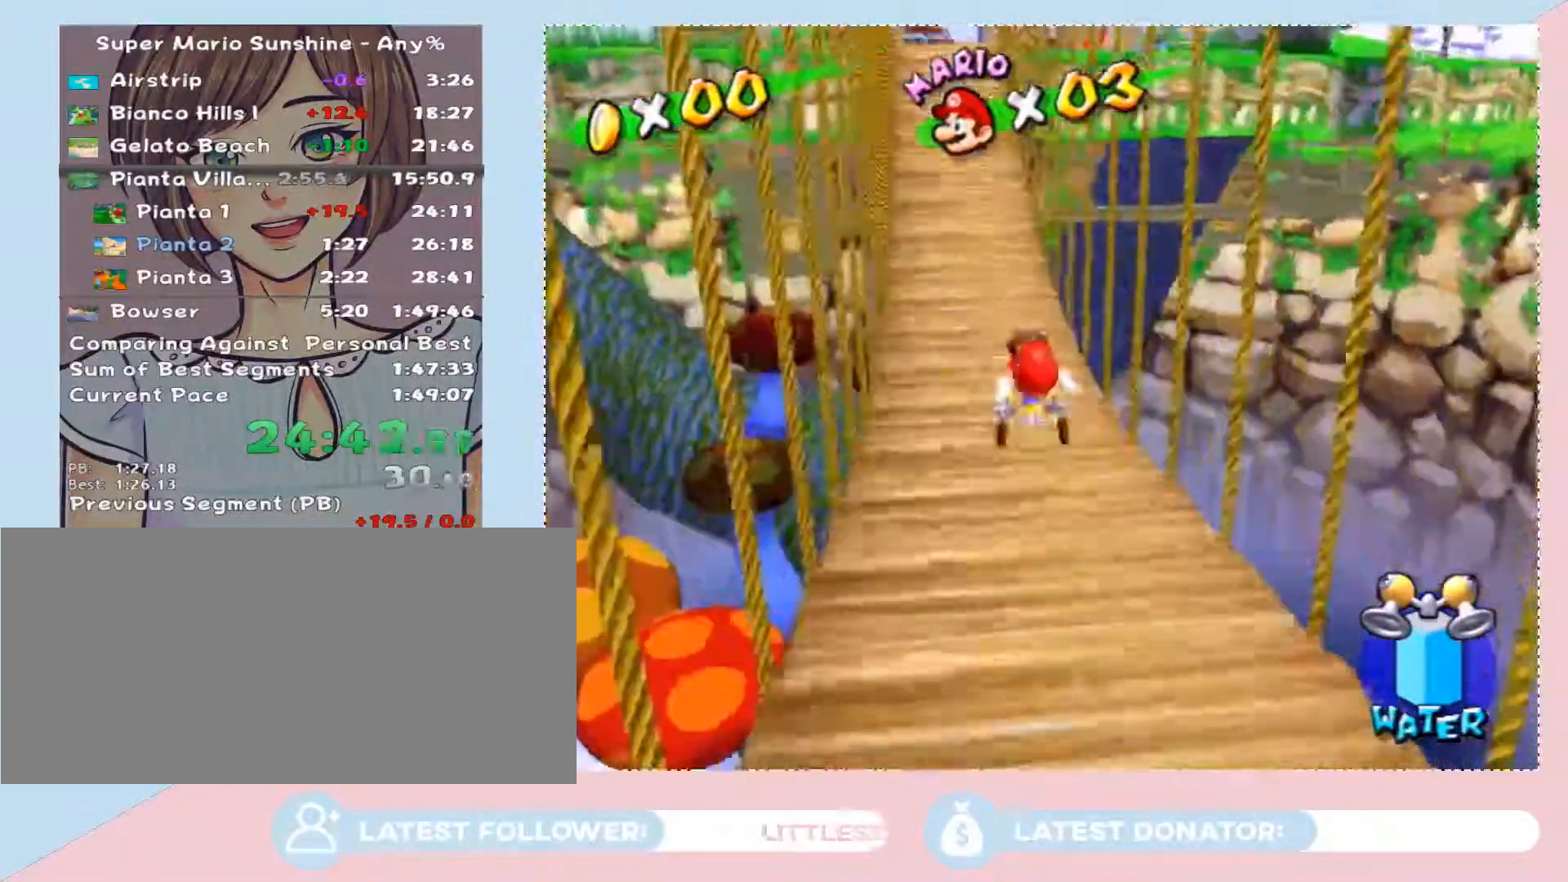
{"buttons": [], "left_stick": "up", "right_stick": "center", "events": [[383, "B", "down"], [383, "A", "down"], [483, "B", "up"], [483, "A", "up"]]}
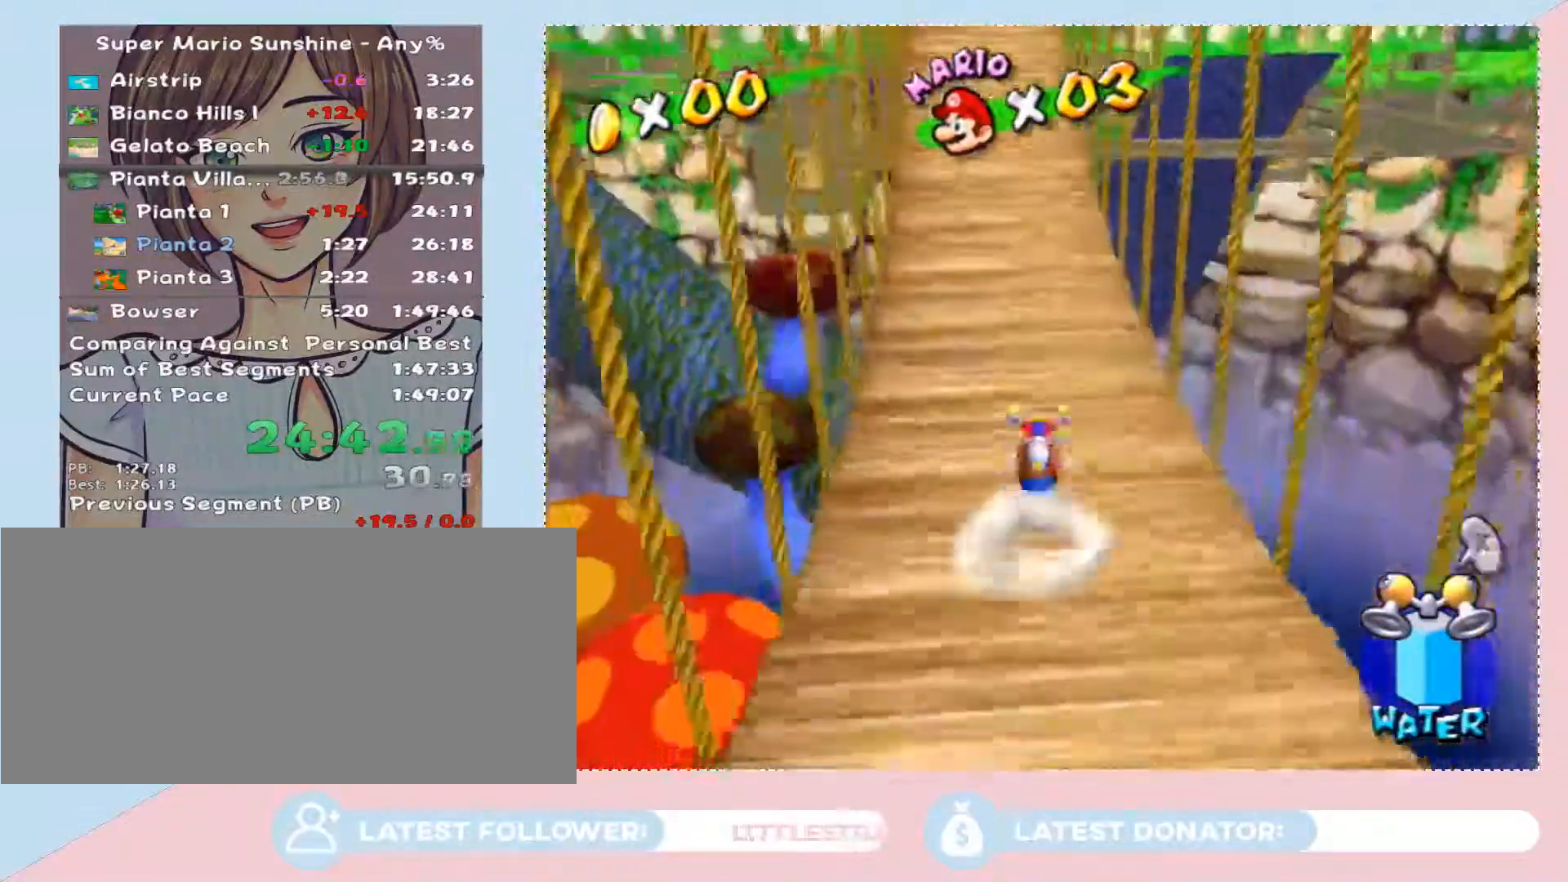
{"buttons": [], "left_stick": "up", "right_stick": "center", "events": [[167, "right_stick", "right"], [233, "left_stick", "up-left"], [233, "right_stick", "center"], [367, "left_stick", "up"], [383, "B", "down"], [383, "A", "down"], [483, "B", "up"], [483, "A", "up"]]}
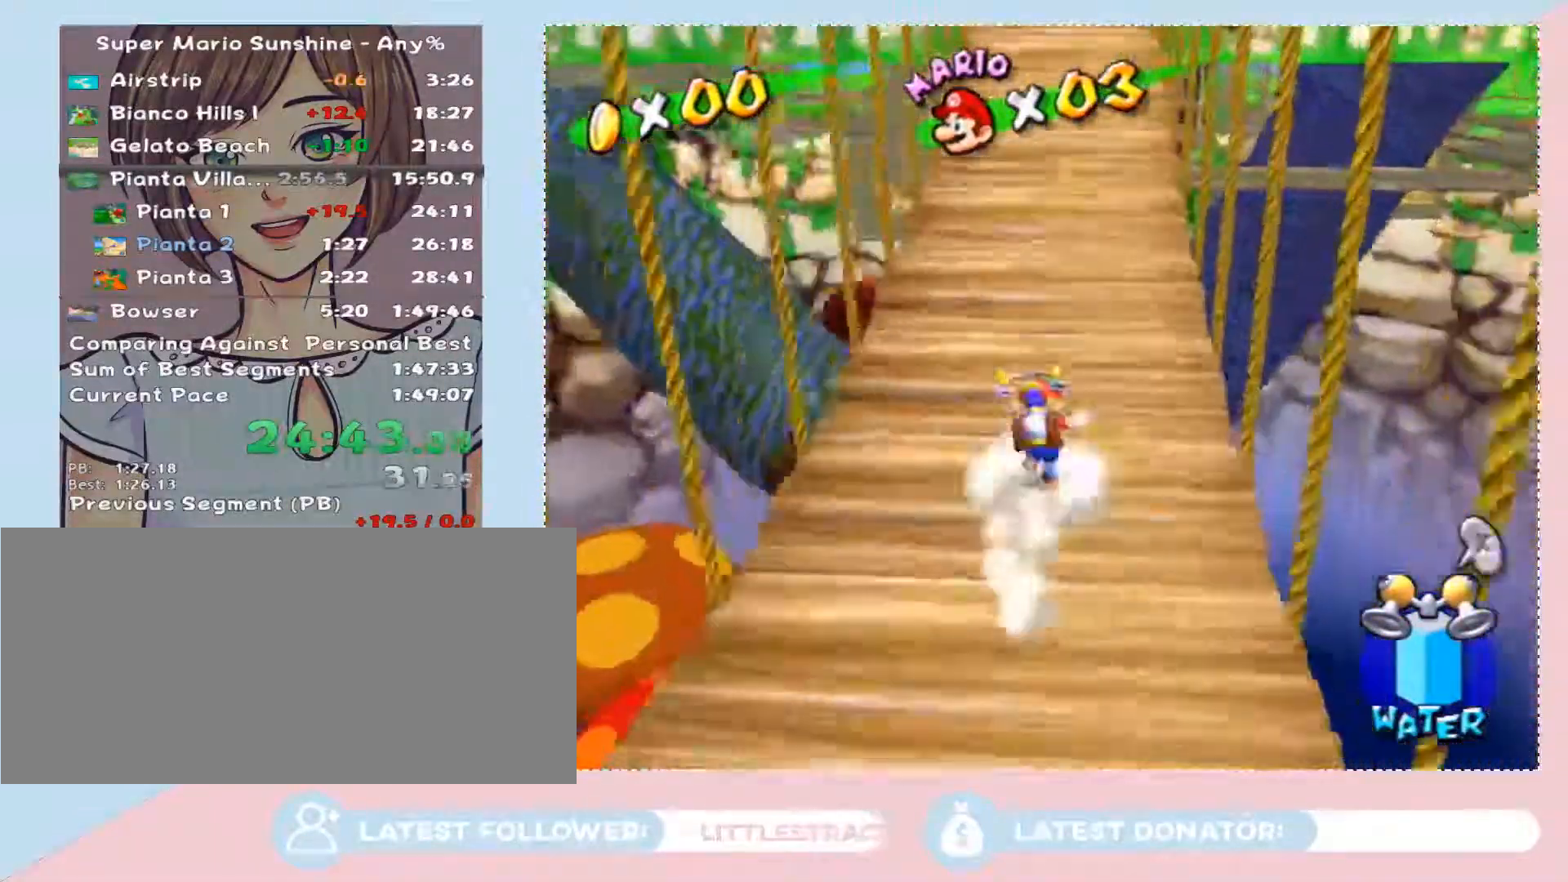
{"buttons": [], "left_stick": "up", "right_stick": "center", "events": [[300, "B", "down"], [317, "A", "down"], [450, "B", "up"], [450, "A", "up"]]}
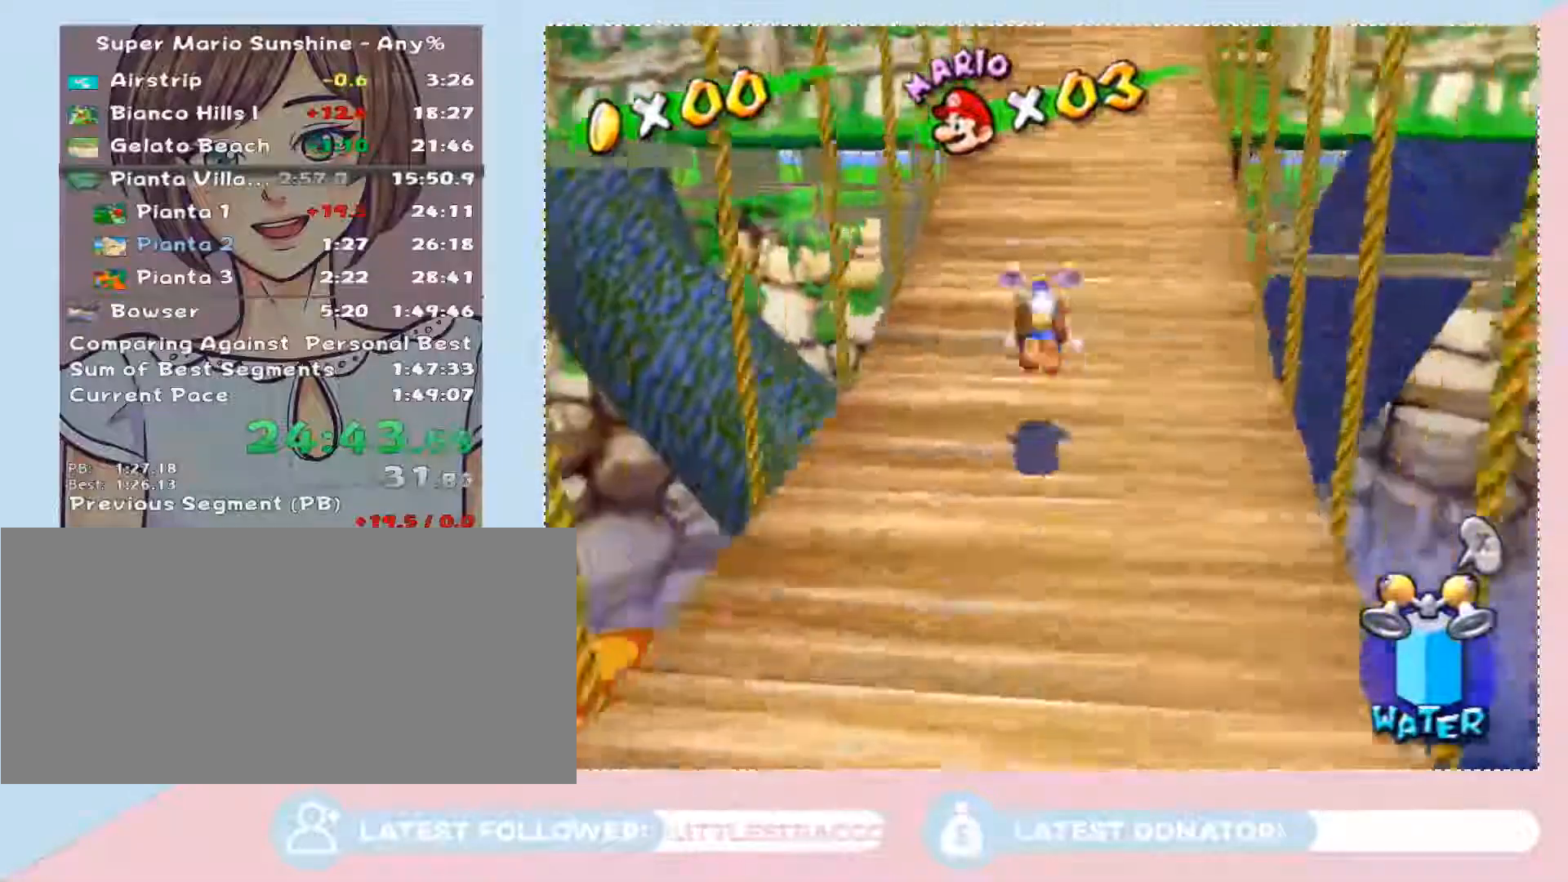
{"buttons": ["A", "B"], "left_stick": "up", "right_stick": "center", "events": [[67, "right_stick", "up-left"], [183, "right_stick", "center"], [450, "B", "down"], [450, "A", "down"]]}
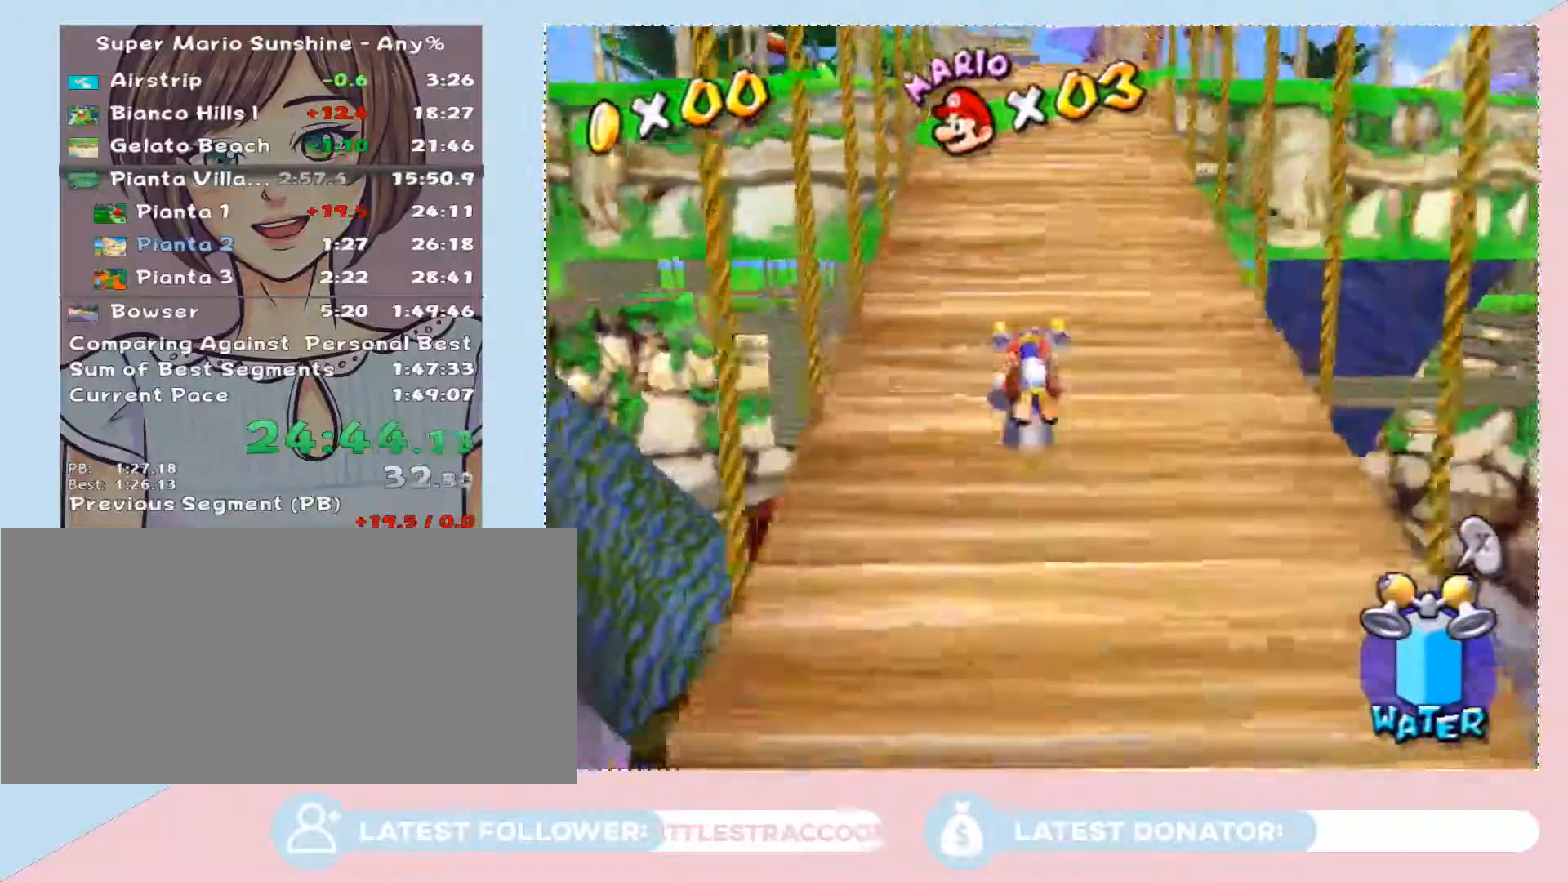
{"buttons": [], "left_stick": "up", "right_stick": "center", "events": [[67, "B", "up"], [100, "A", "up"], [317, "B", "down"], [317, "A", "down"], [417, "B", "up"], [417, "A", "up"]]}
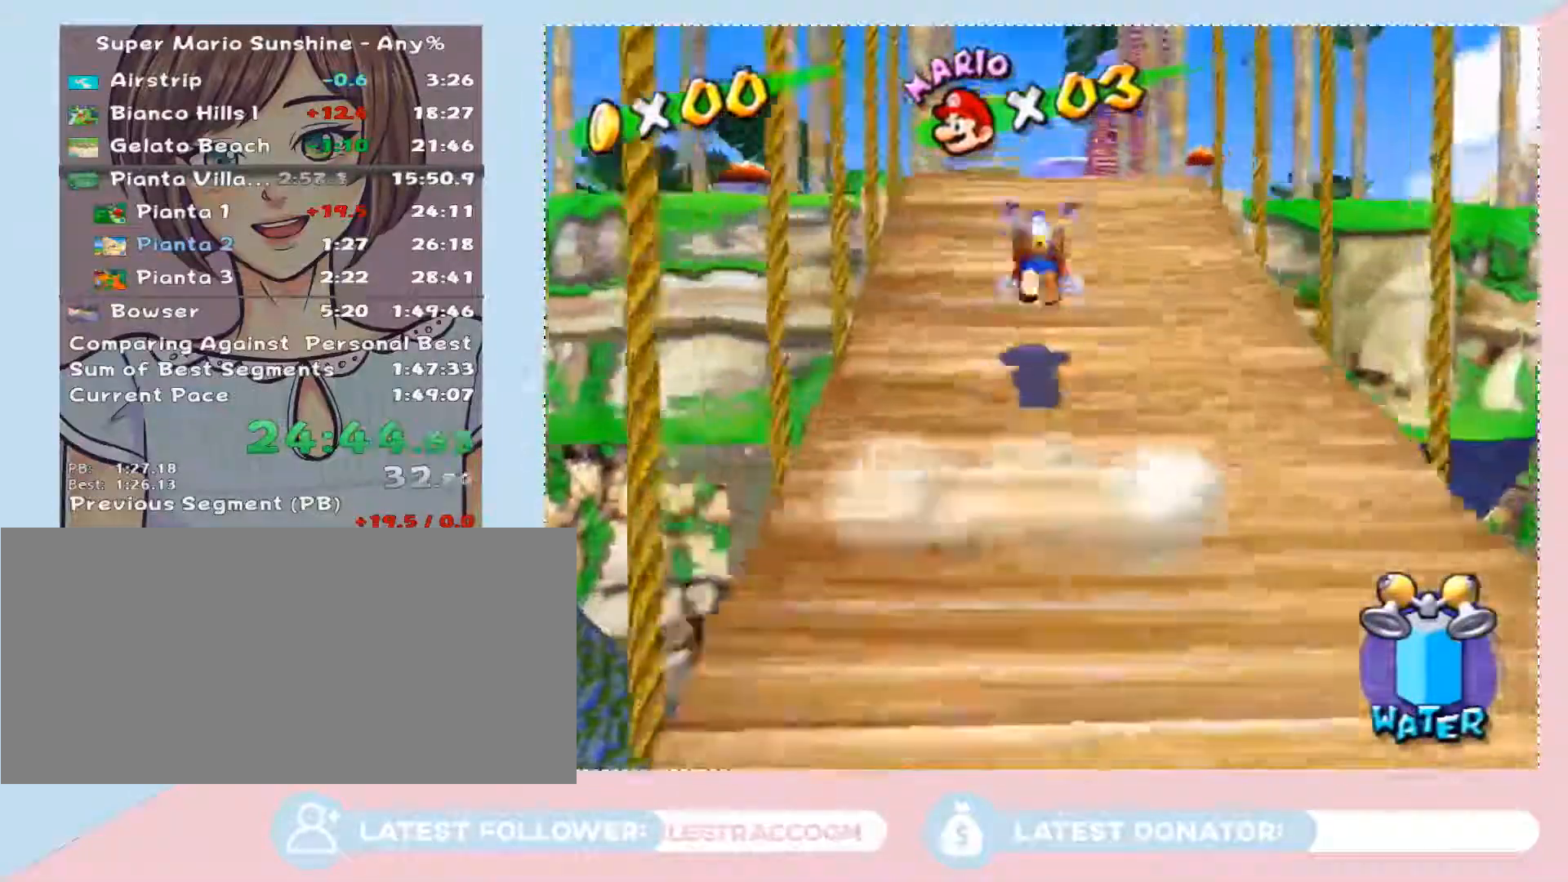
{"buttons": ["A"], "left_stick": "up", "right_stick": "center", "events": [[100, "A", "down"], [167, "A", "up"], [250, "A", "down"], [317, "A", "up"], [383, "A", "down"], [450, "A", "up"], [500, "A", "down"]]}
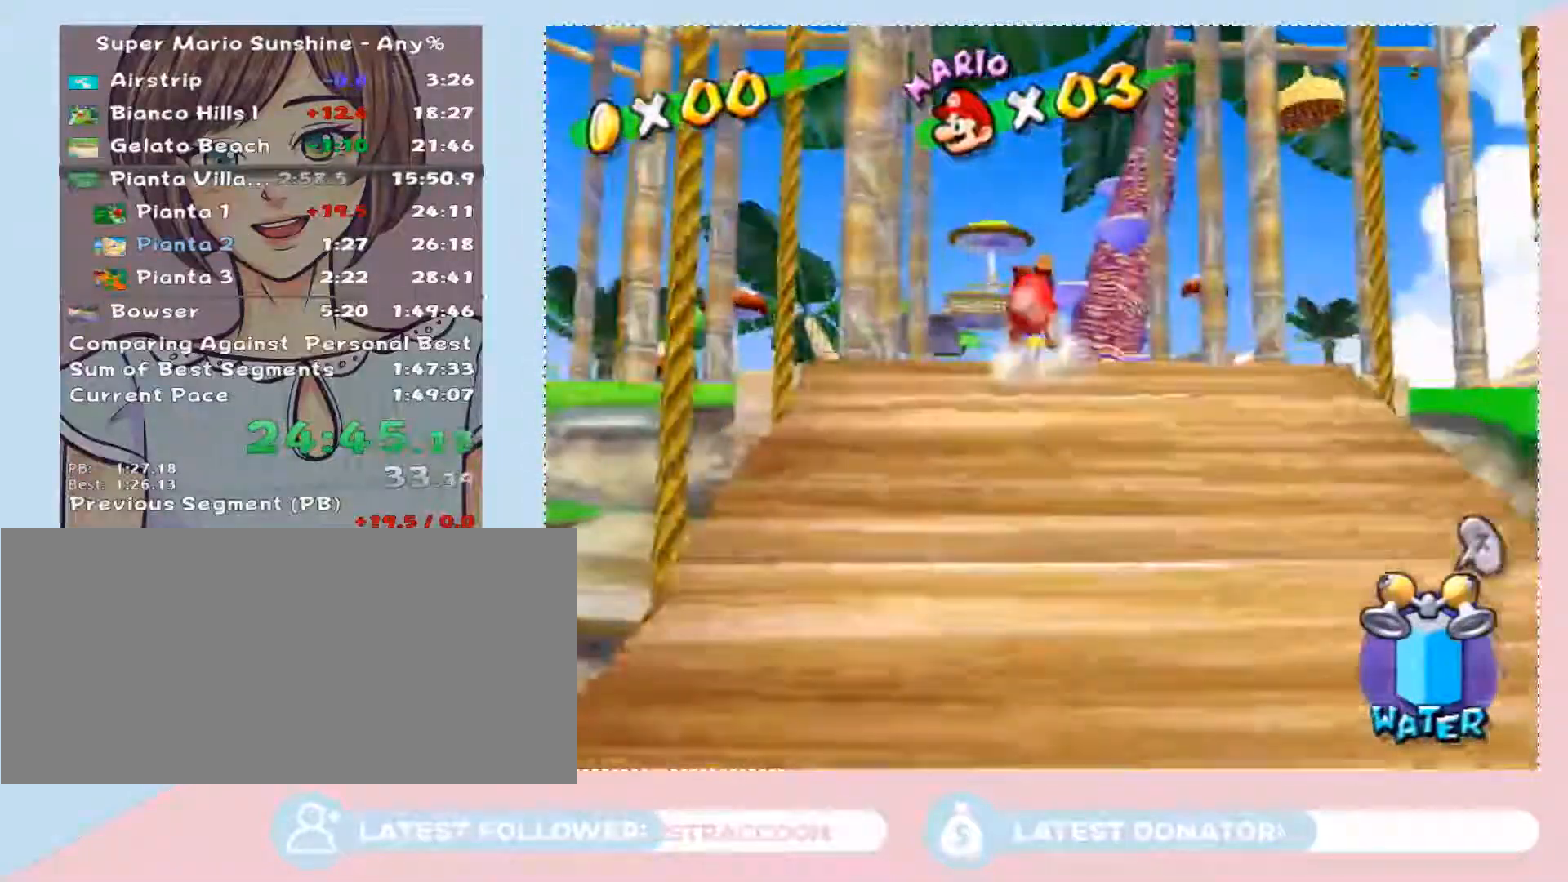
{"buttons": [], "left_stick": "up-right", "right_stick": "center"}
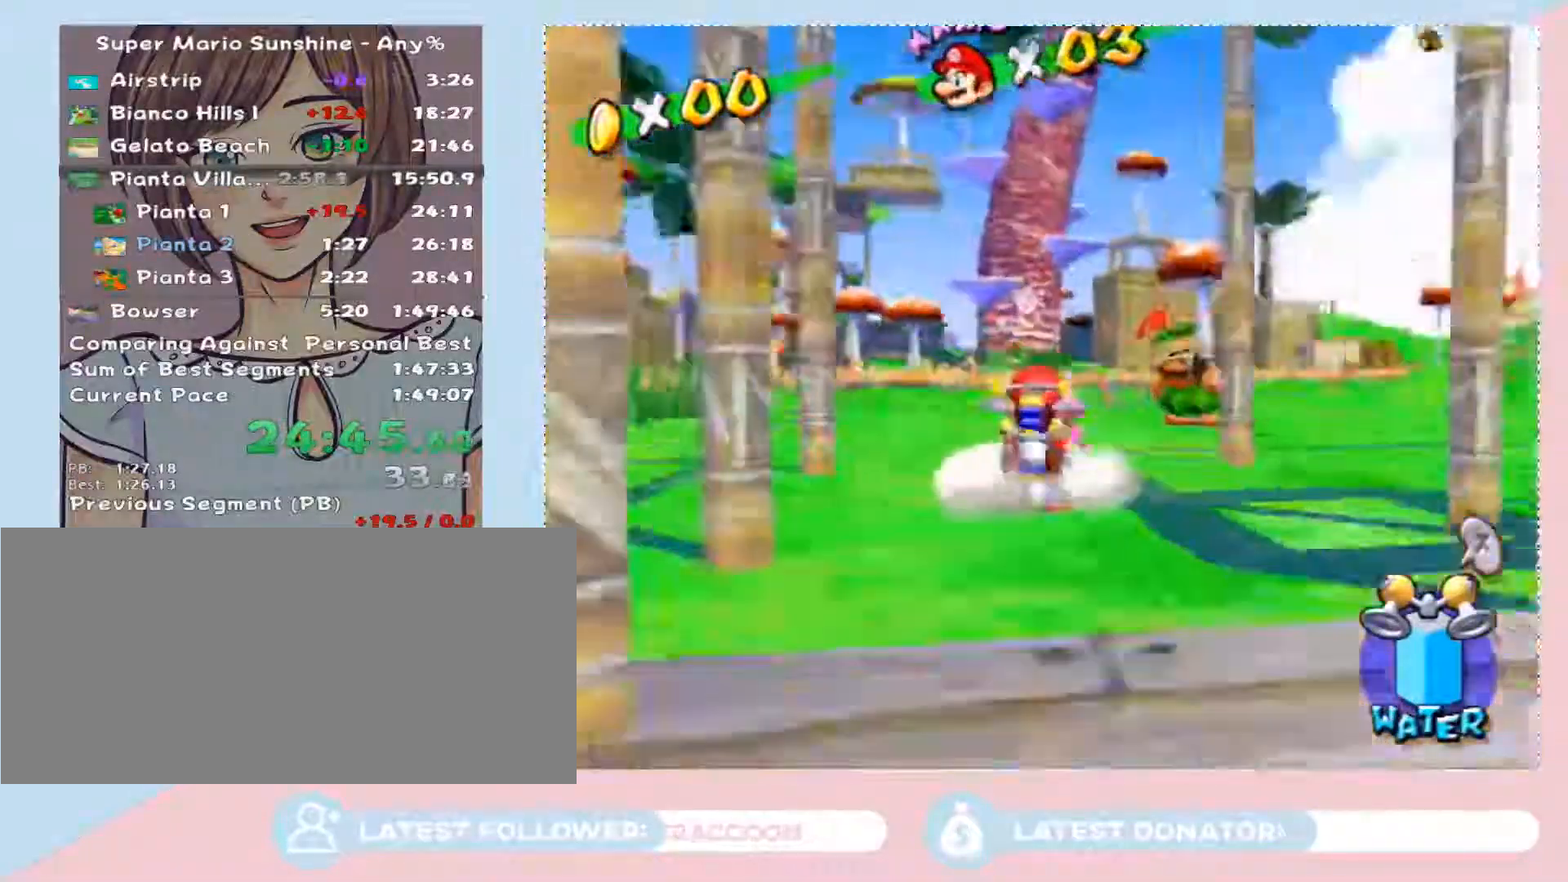
{"buttons": ["A"], "left_stick": "center", "right_stick": "center"}
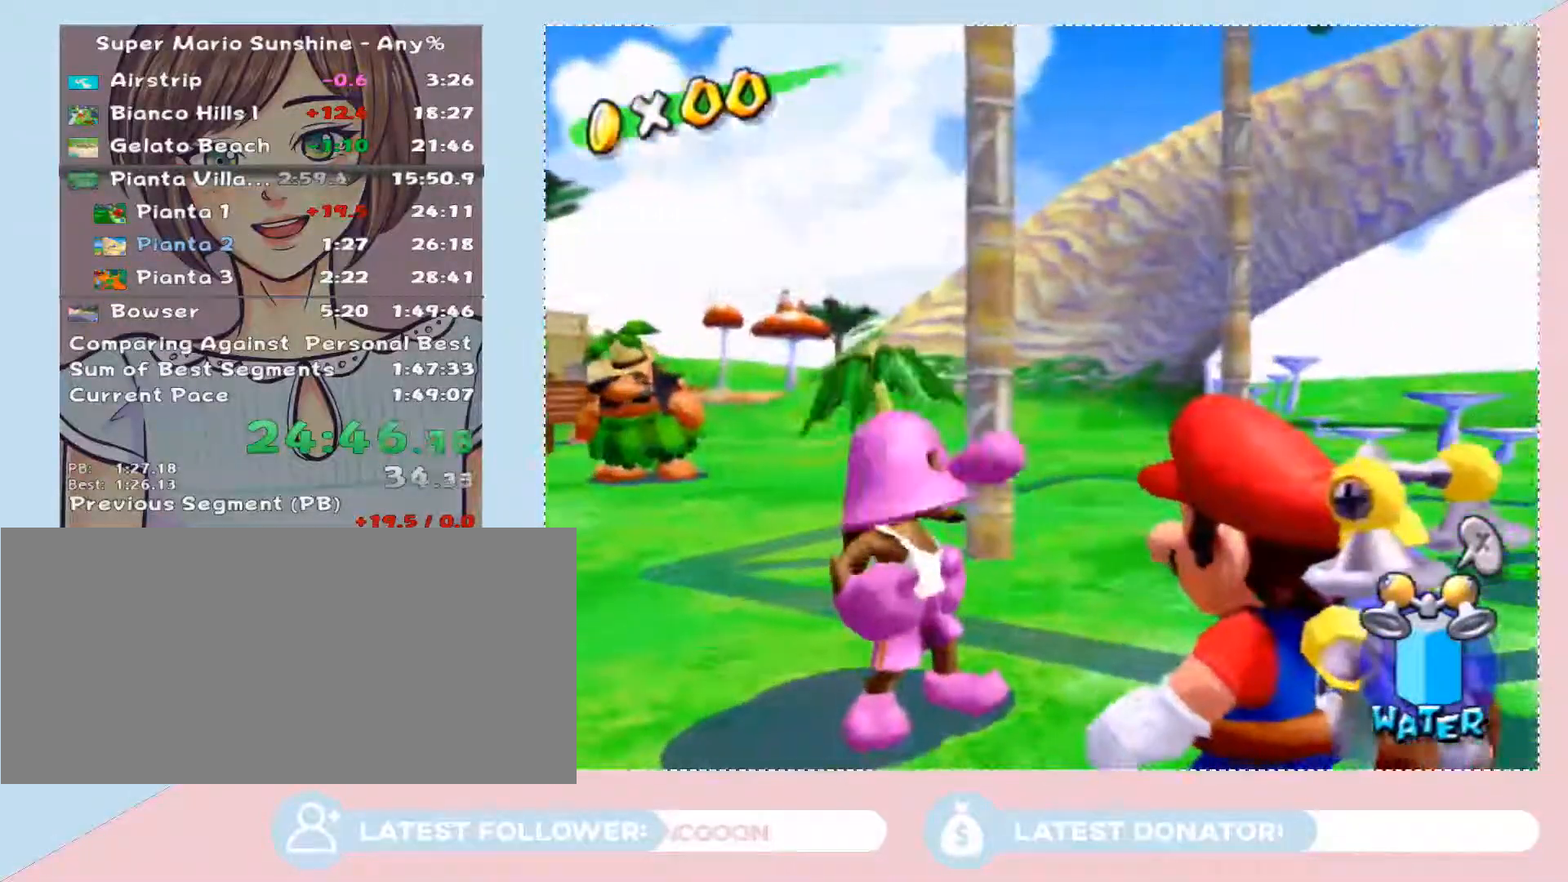
{"buttons": ["A"], "left_stick": "center", "right_stick": "center", "events": [[33, "A", "up"], [100, "A", "down"], [167, "A", "up"], [317, "A", "down"], [417, "A", "up"], [483, "A", "down"]]}
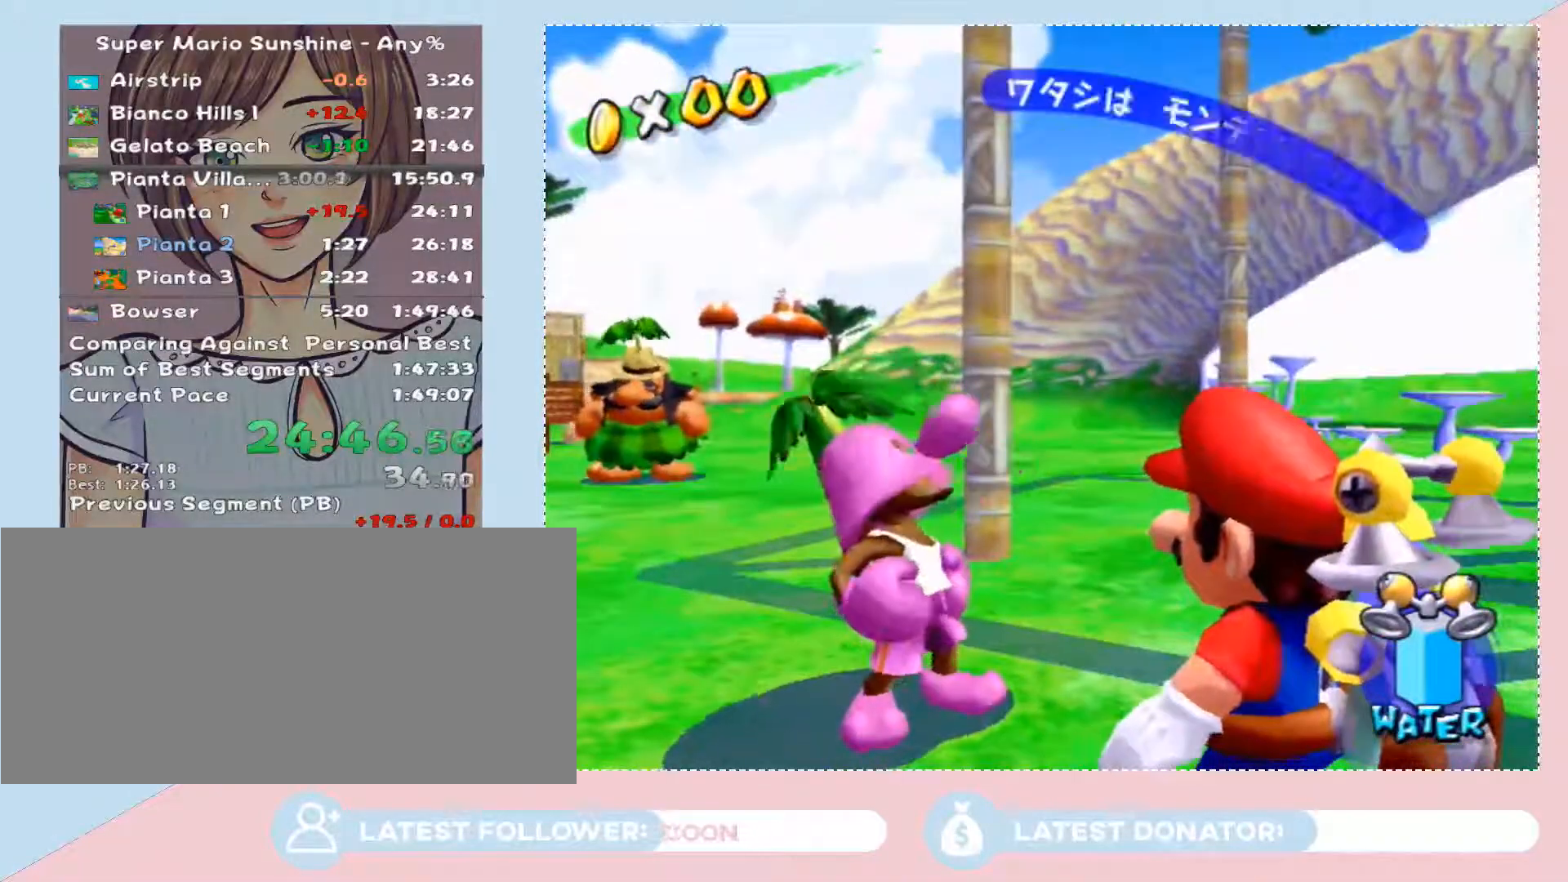
{"buttons": ["A"], "left_stick": "center", "right_stick": "center", "events": [[17, "A", "up"], [100, "A", "down"], [167, "A", "up"], [233, "A", "down"], [283, "A", "up"], [383, "A", "down"], [417, "A", "up"], [483, "A", "down"]]}
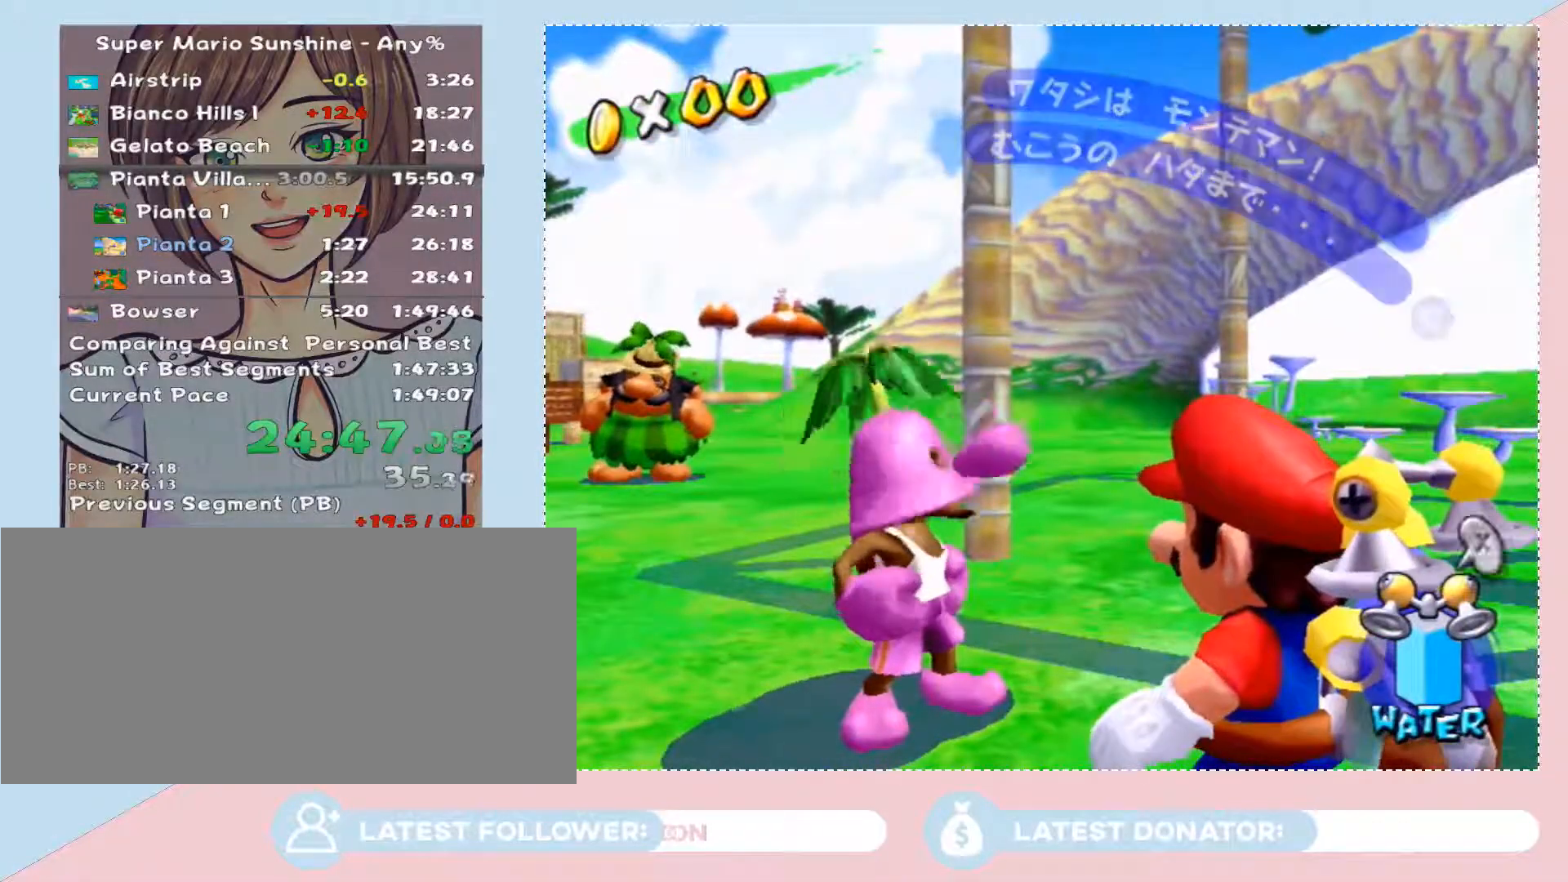
{"buttons": [], "left_stick": "center", "right_stick": "center", "events": [[33, "A", "up"], [133, "A", "down"], [200, "A", "up"]]}